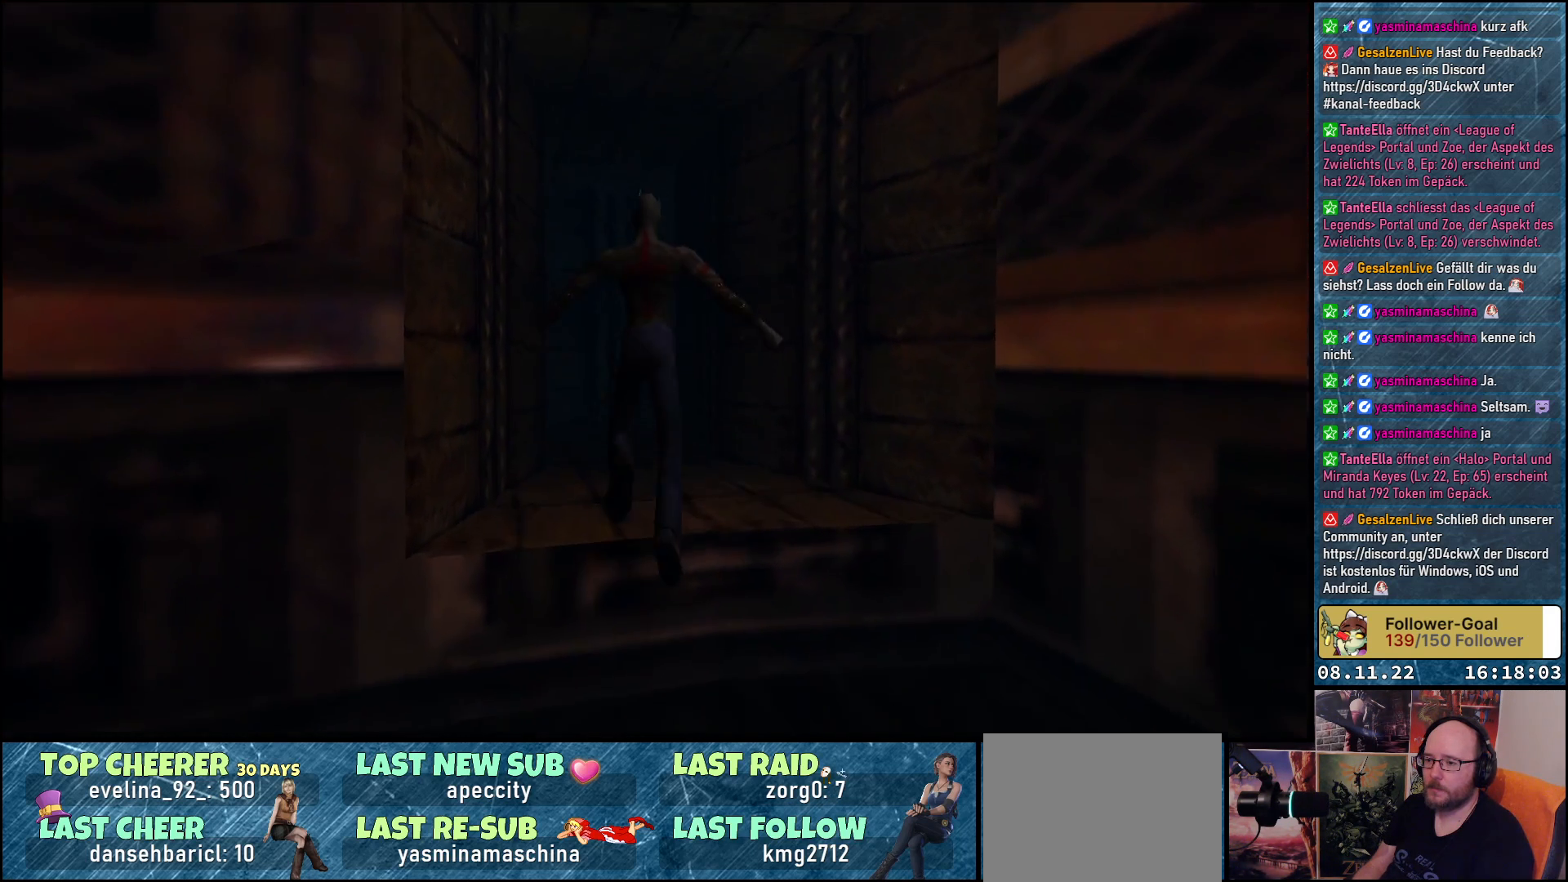
Gameplay with a controller (Xbox layout); each line is a JSON object with the inputs held at the frame after it. "events" lists button and stick changes between this image and that frame as [ms after this image, input, new state], when the widget could be followed in between.
{"buttons": ["DPAD_UP", "DPAD_LEFT"], "left_stick": "center", "right_stick": "center", "events": [[300, "DPAD_LEFT", "down"], [350, "Y", "up"]]}
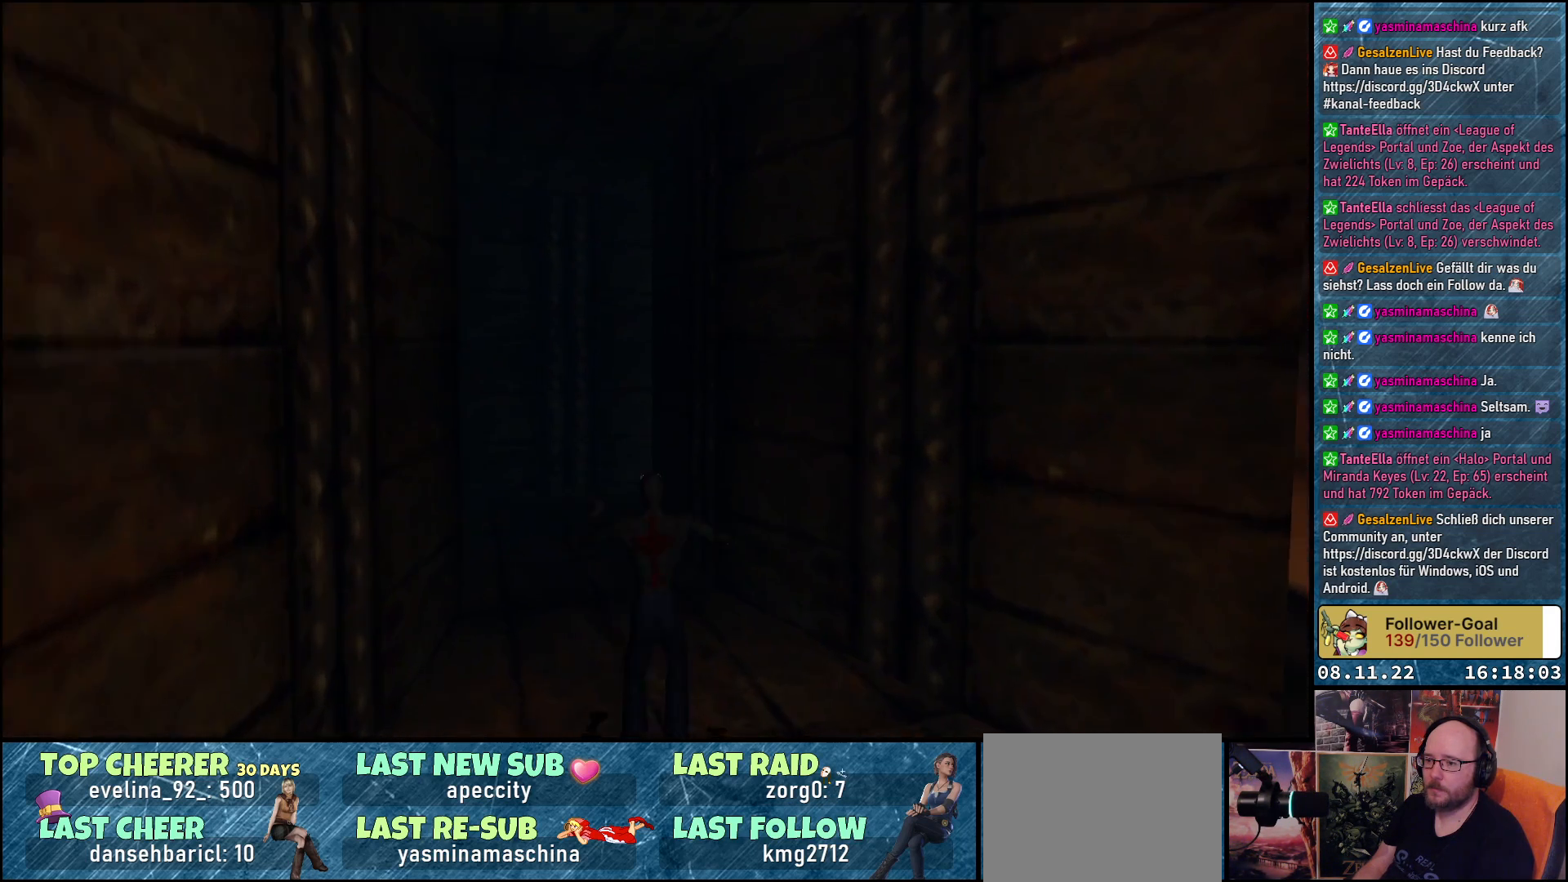
{"buttons": ["DPAD_UP"], "left_stick": "center", "right_stick": "center", "events": [[17, "DPAD_LEFT", "up"], [200, "DPAD_LEFT", "down"], [417, "DPAD_LEFT", "up"]]}
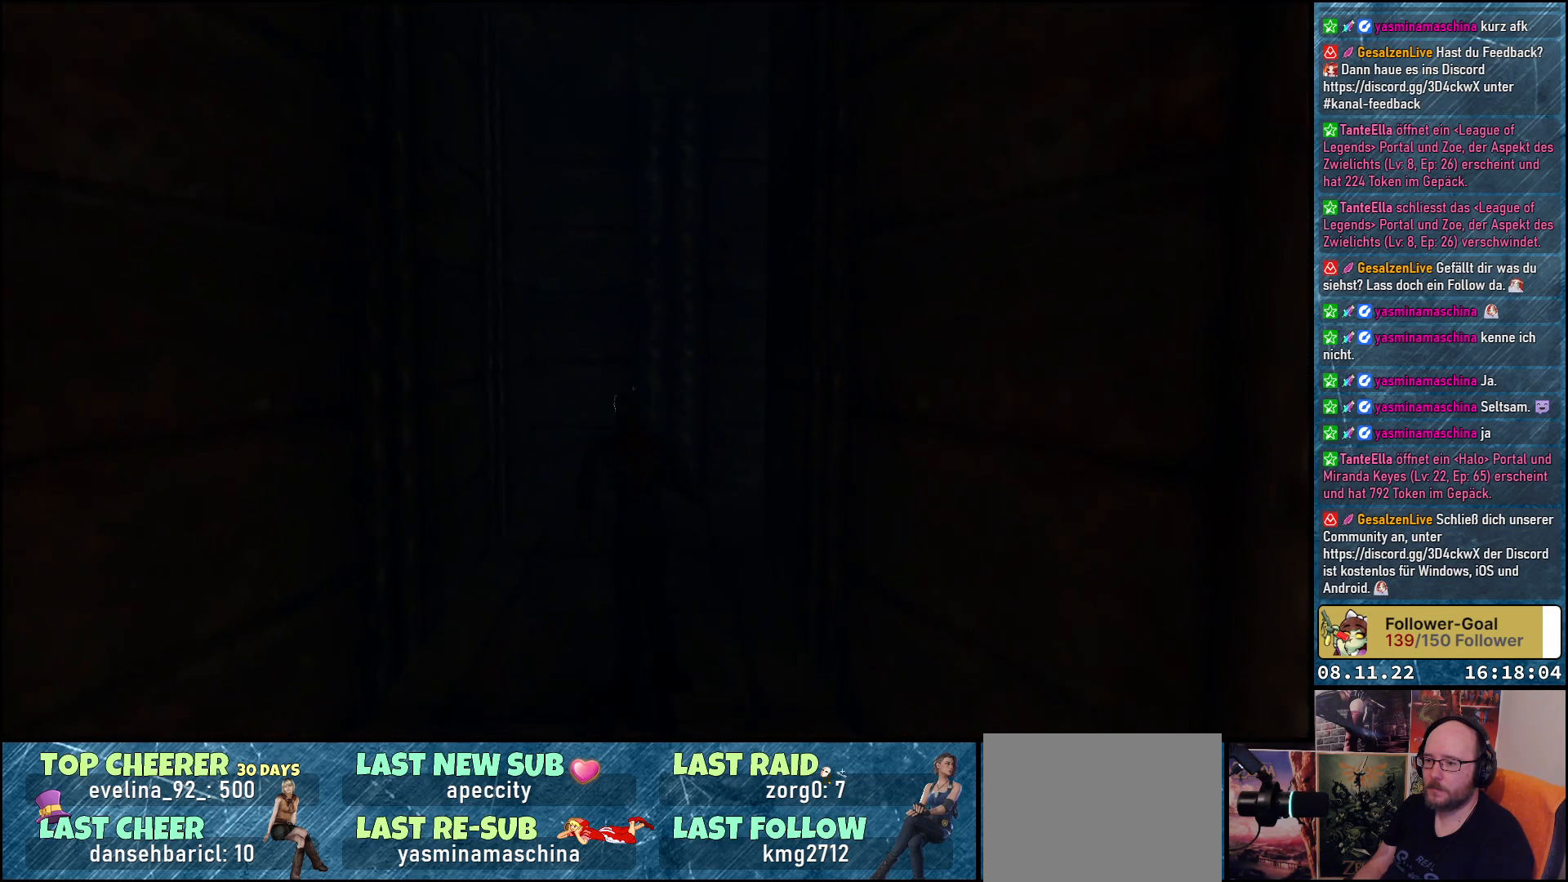
{"buttons": ["DPAD_UP", "DPAD_RIGHT"], "left_stick": "center", "right_stick": "center", "events": [[50, "DPAD_RIGHT", "down"]]}
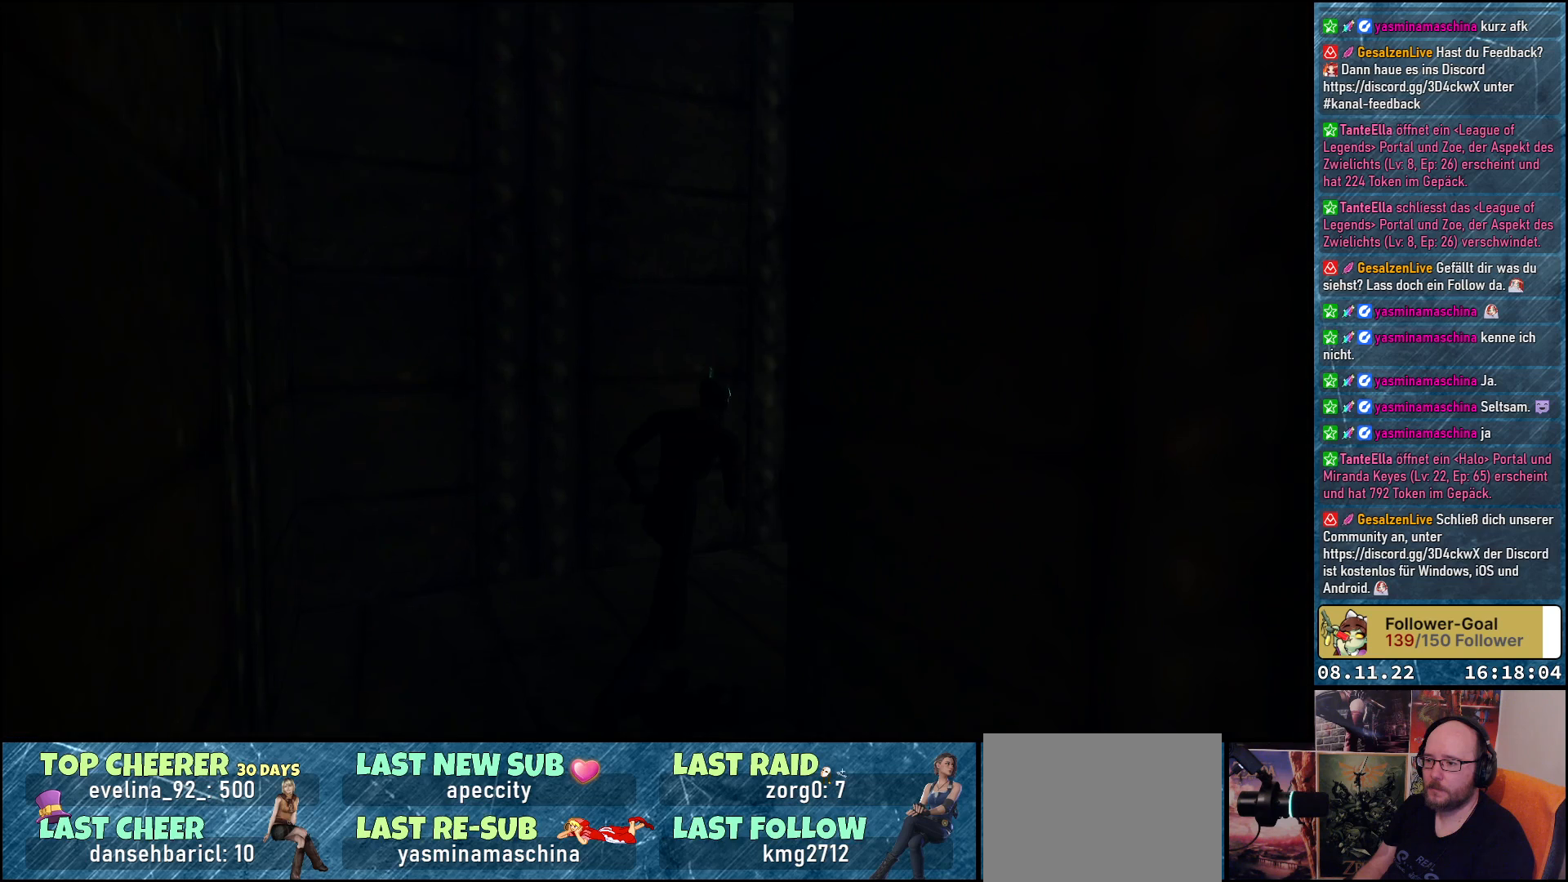
{"buttons": ["DPAD_UP"], "left_stick": "center", "right_stick": "center", "events": [[367, "DPAD_RIGHT", "up"]]}
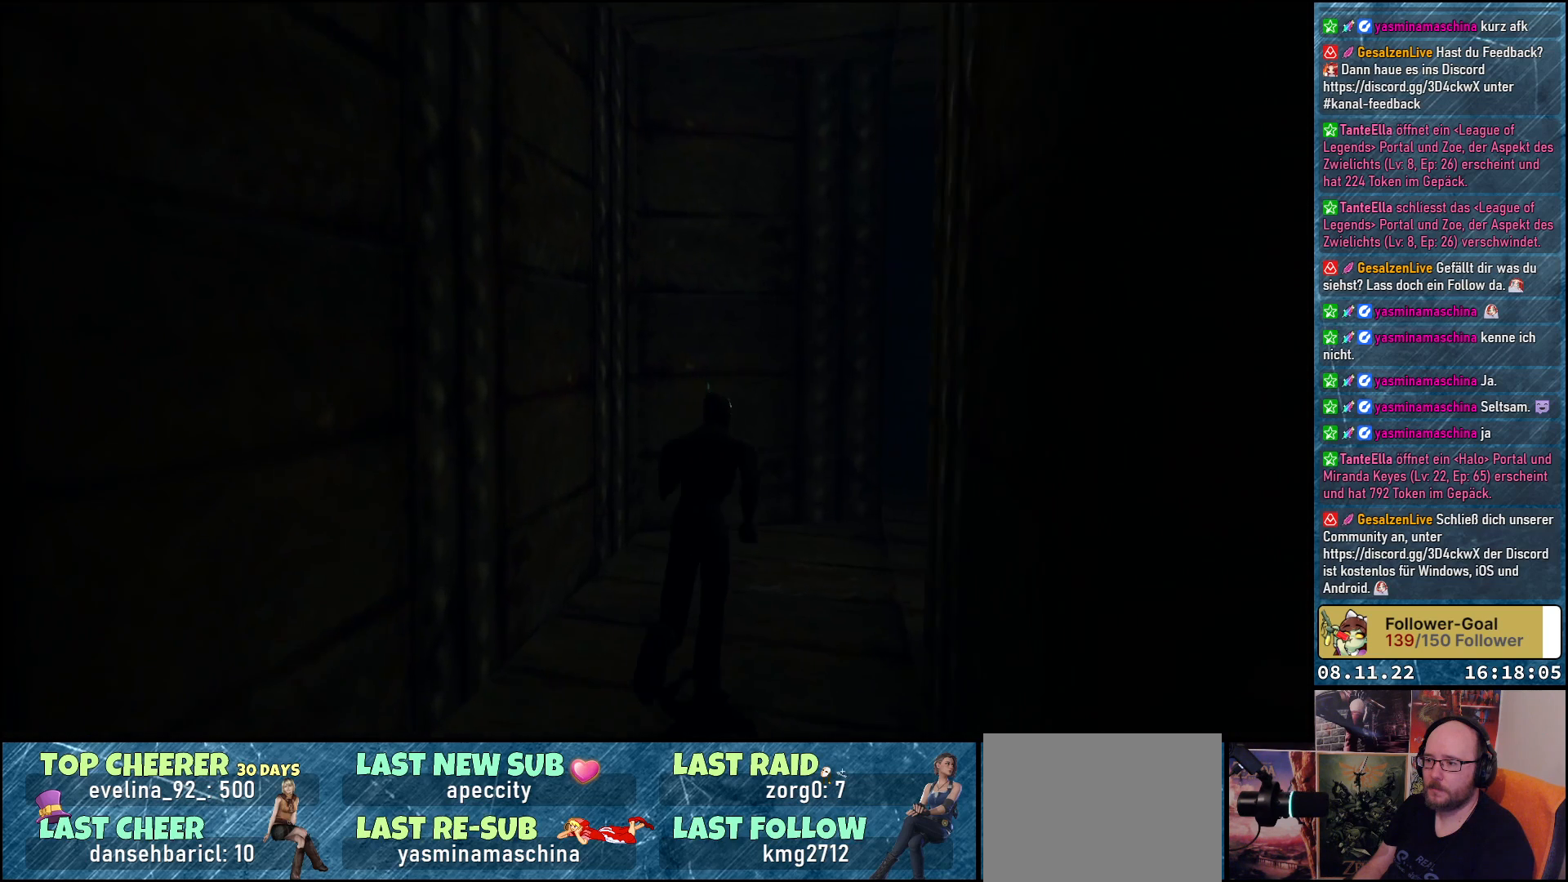
{"buttons": ["DPAD_UP", "DPAD_RIGHT"], "left_stick": "center", "right_stick": "center", "events": [[300, "DPAD_RIGHT", "down"]]}
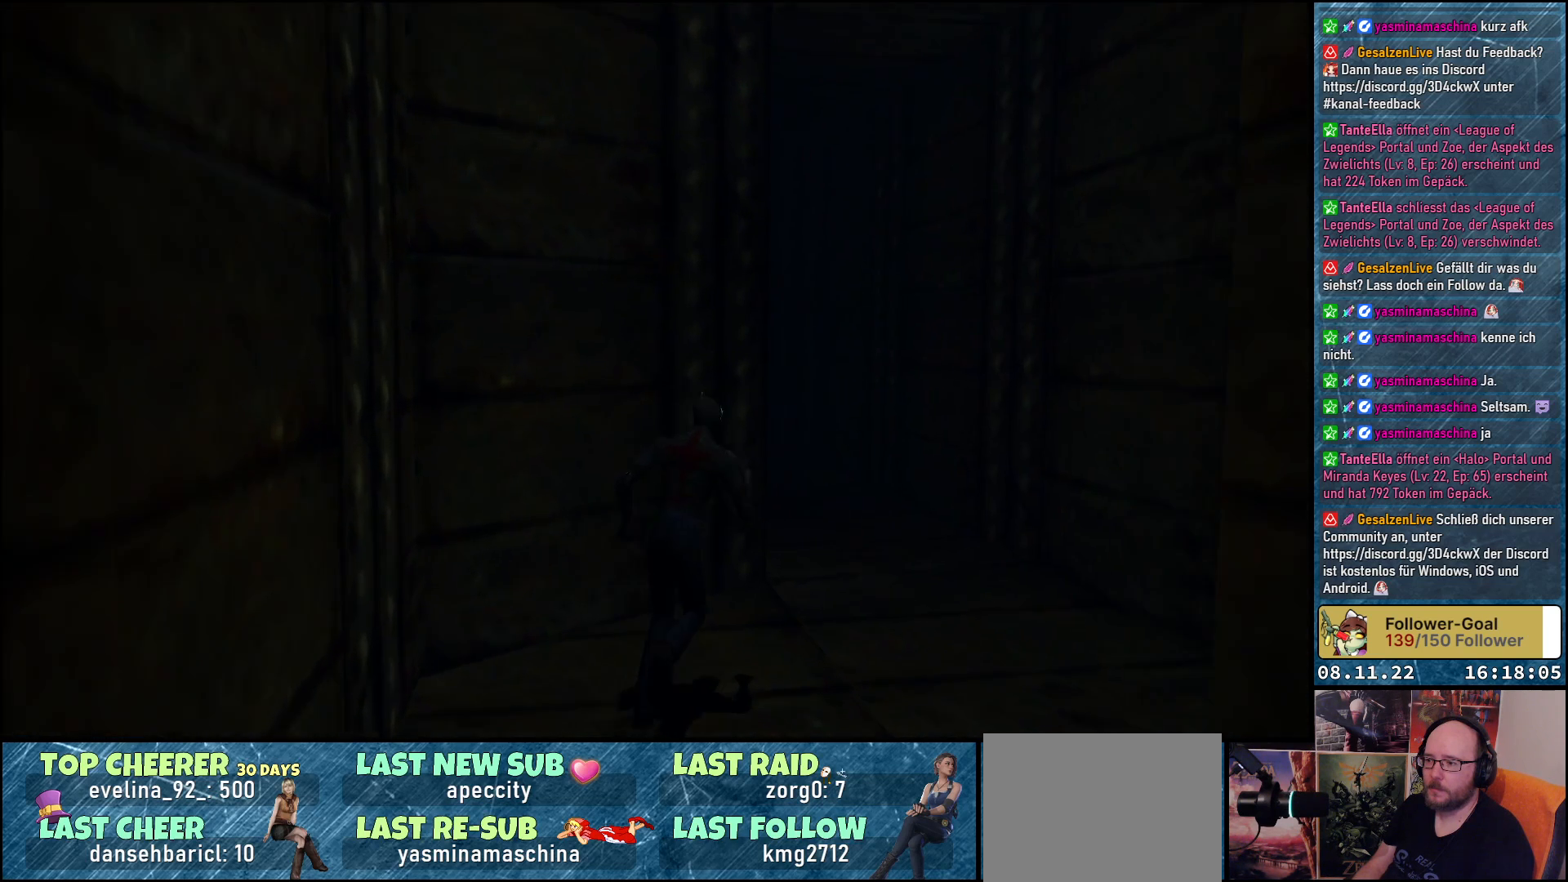
{"buttons": ["DPAD_UP", "DPAD_LEFT"], "left_stick": "center", "right_stick": "center", "events": [[150, "DPAD_RIGHT", "up"], [283, "DPAD_LEFT", "down"]]}
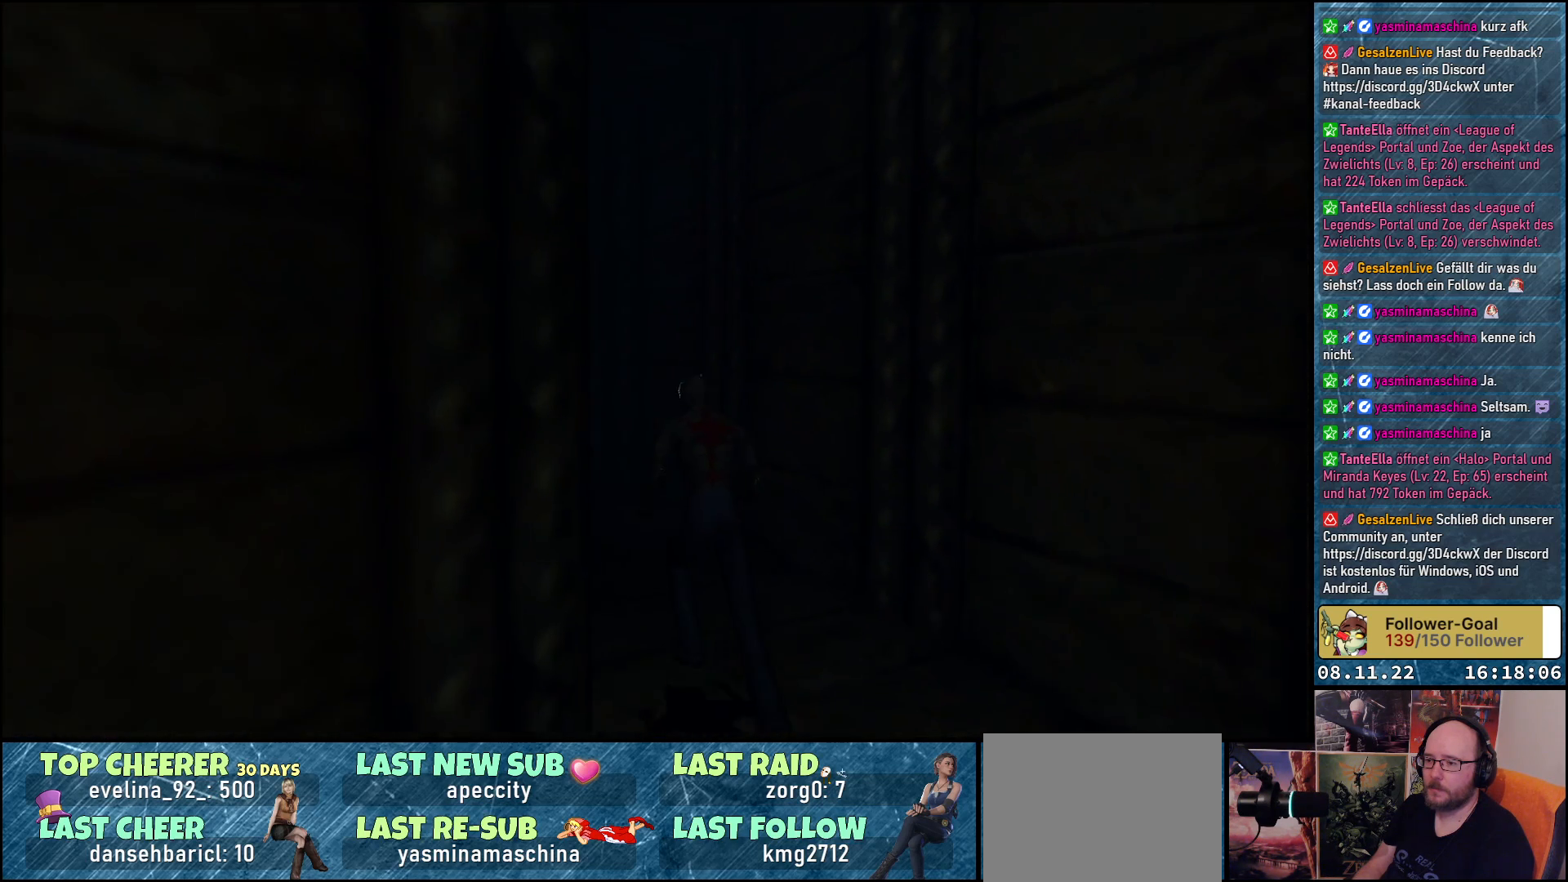
{"buttons": ["DPAD_UP"], "left_stick": "center", "right_stick": "center", "events": [[283, "DPAD_LEFT", "up"]]}
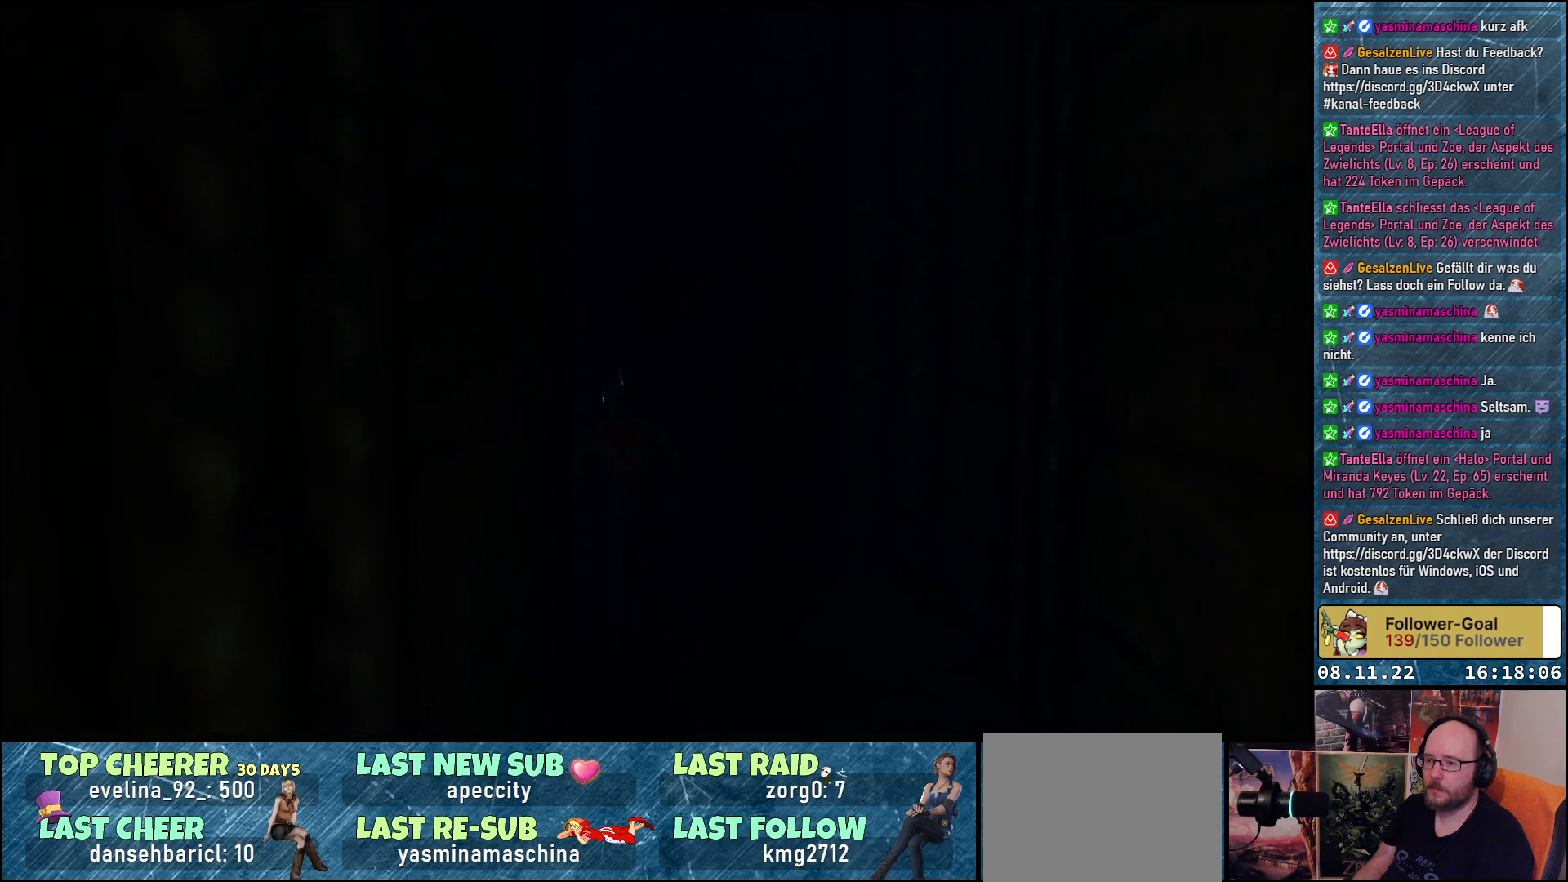
{"buttons": ["DPAD_UP", "DPAD_LEFT"], "left_stick": "center", "right_stick": "center", "events": [[133, "DPAD_LEFT", "down"]]}
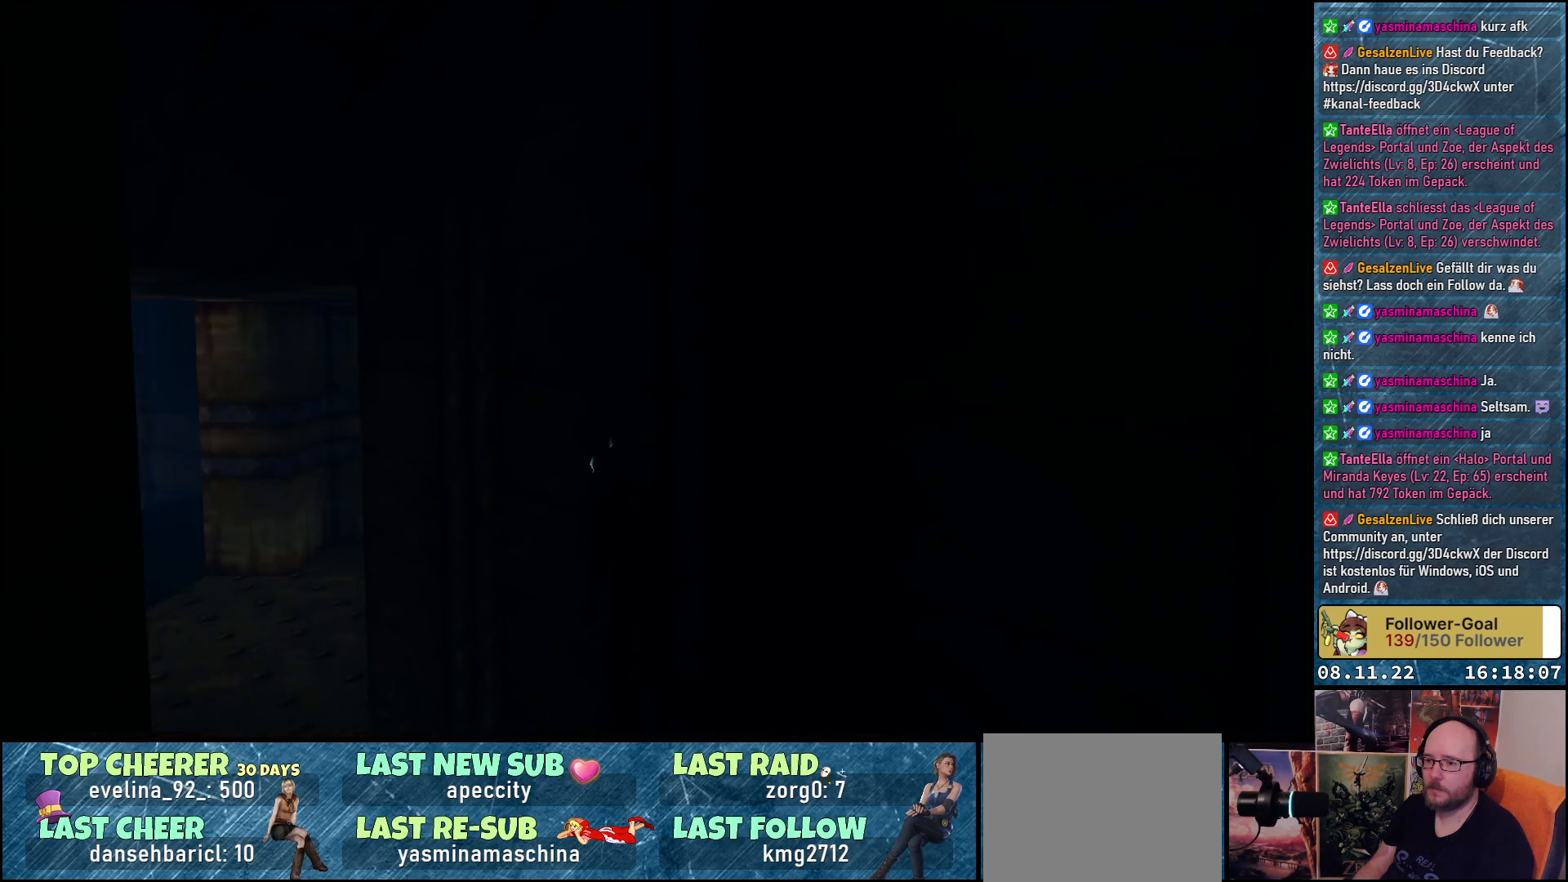
{"buttons": ["DPAD_UP"], "left_stick": "center", "right_stick": "center", "events": [[233, "DPAD_LEFT", "up"]]}
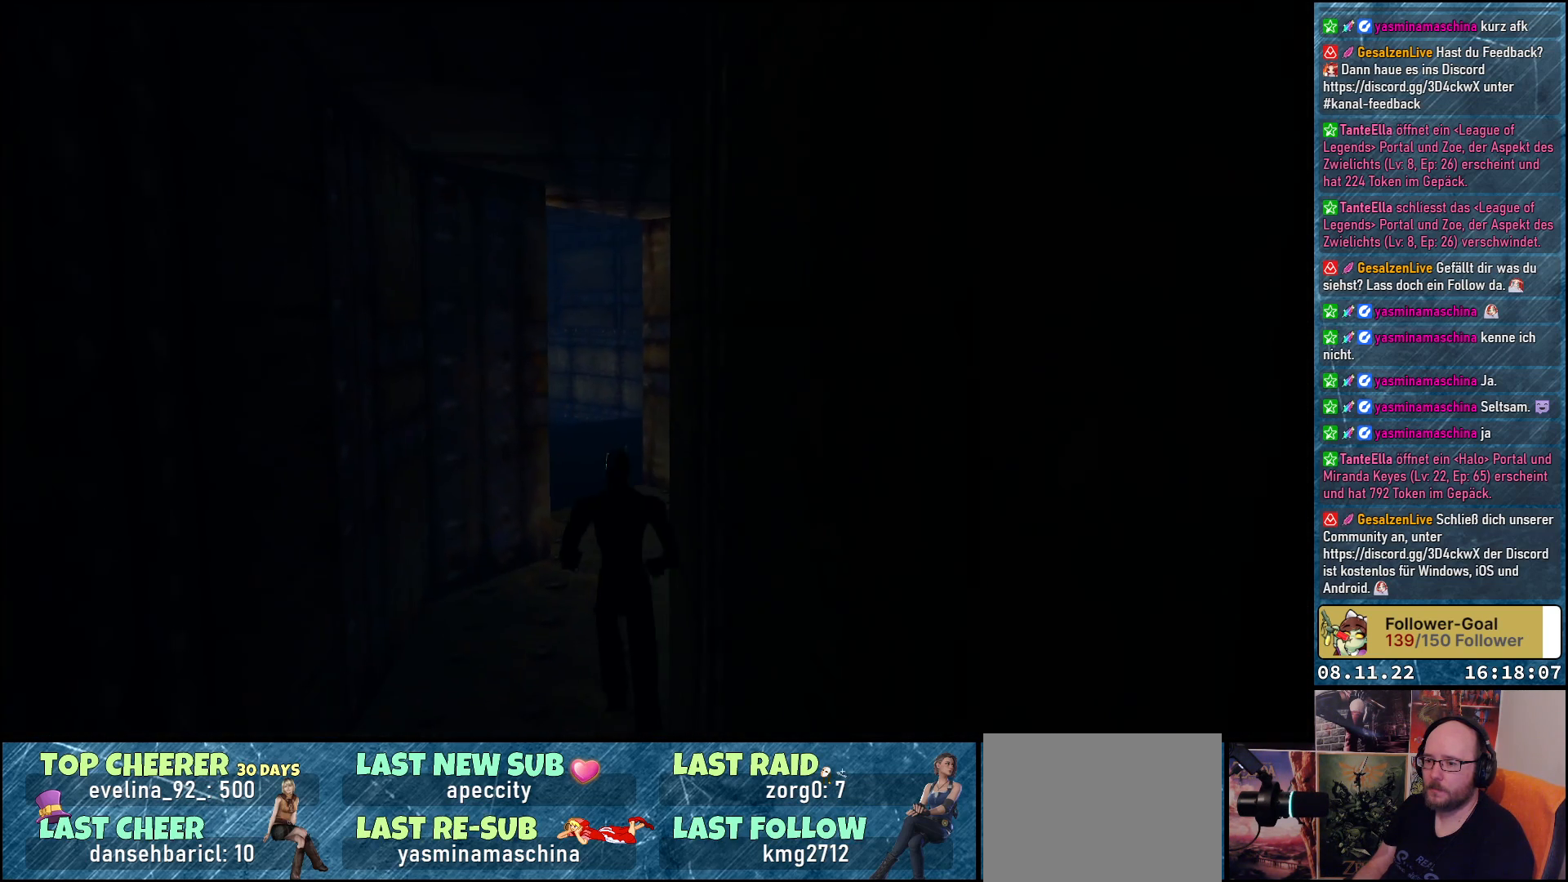
{"buttons": ["DPAD_UP"], "left_stick": "center", "right_stick": "center", "events": []}
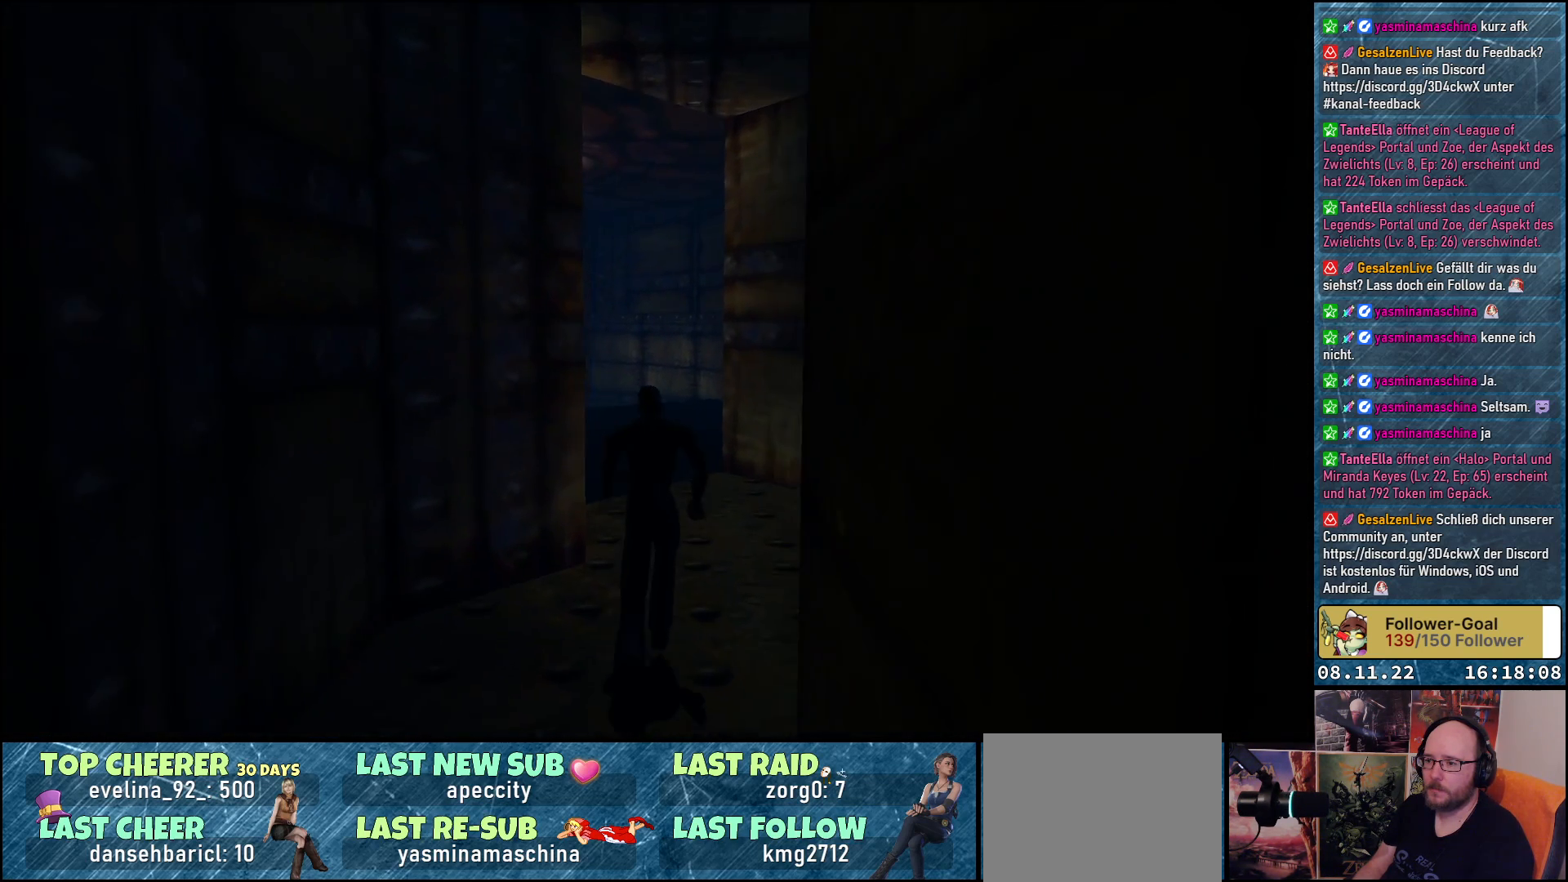
{"buttons": ["DPAD_UP"], "left_stick": "center", "right_stick": "center", "events": [[17, "DPAD_RIGHT", "down"], [150, "DPAD_RIGHT", "up"], [300, "DPAD_LEFT", "down"], [483, "DPAD_LEFT", "up"]]}
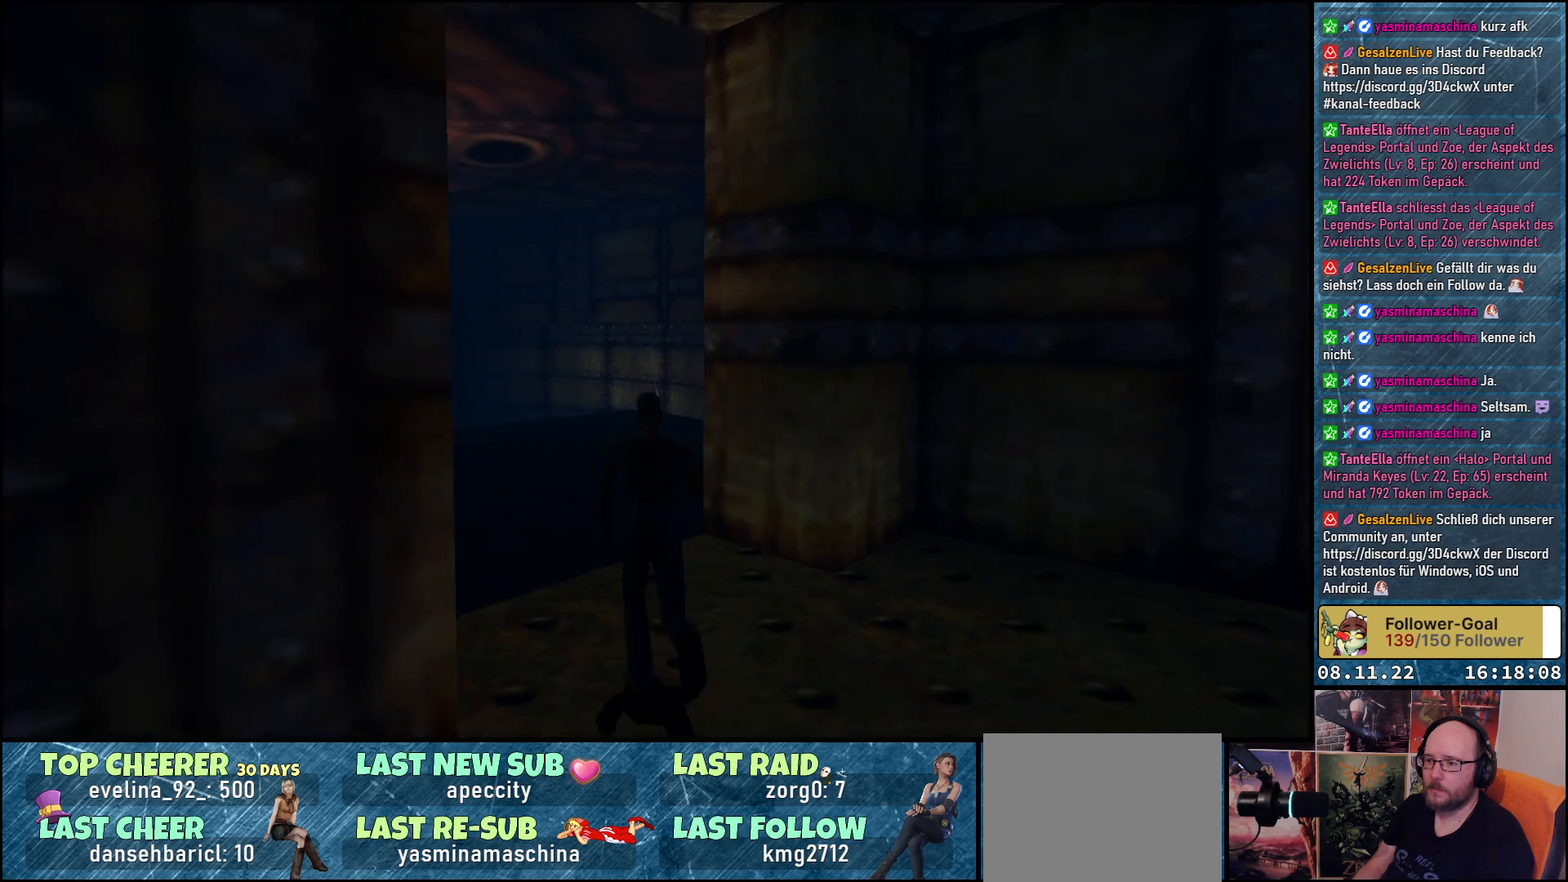
{"buttons": [], "left_stick": "center", "right_stick": "center", "events": [[100, "DPAD_UP", "up"]]}
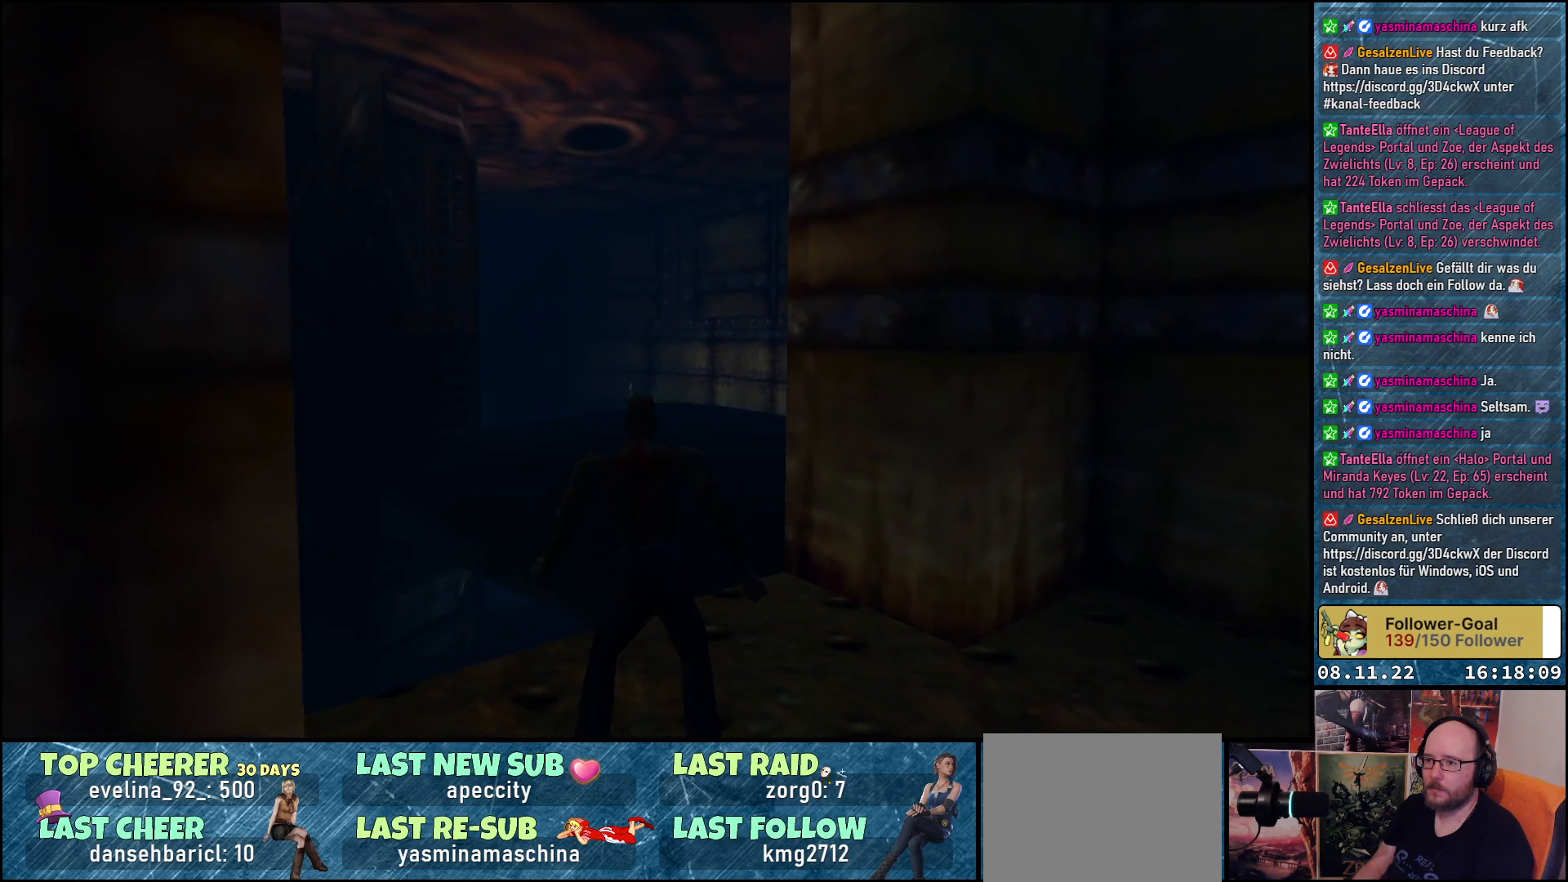
{"buttons": ["DPAD_RIGHT"], "left_stick": "center", "right_stick": "center", "events": [[183, "DPAD_RIGHT", "down"]]}
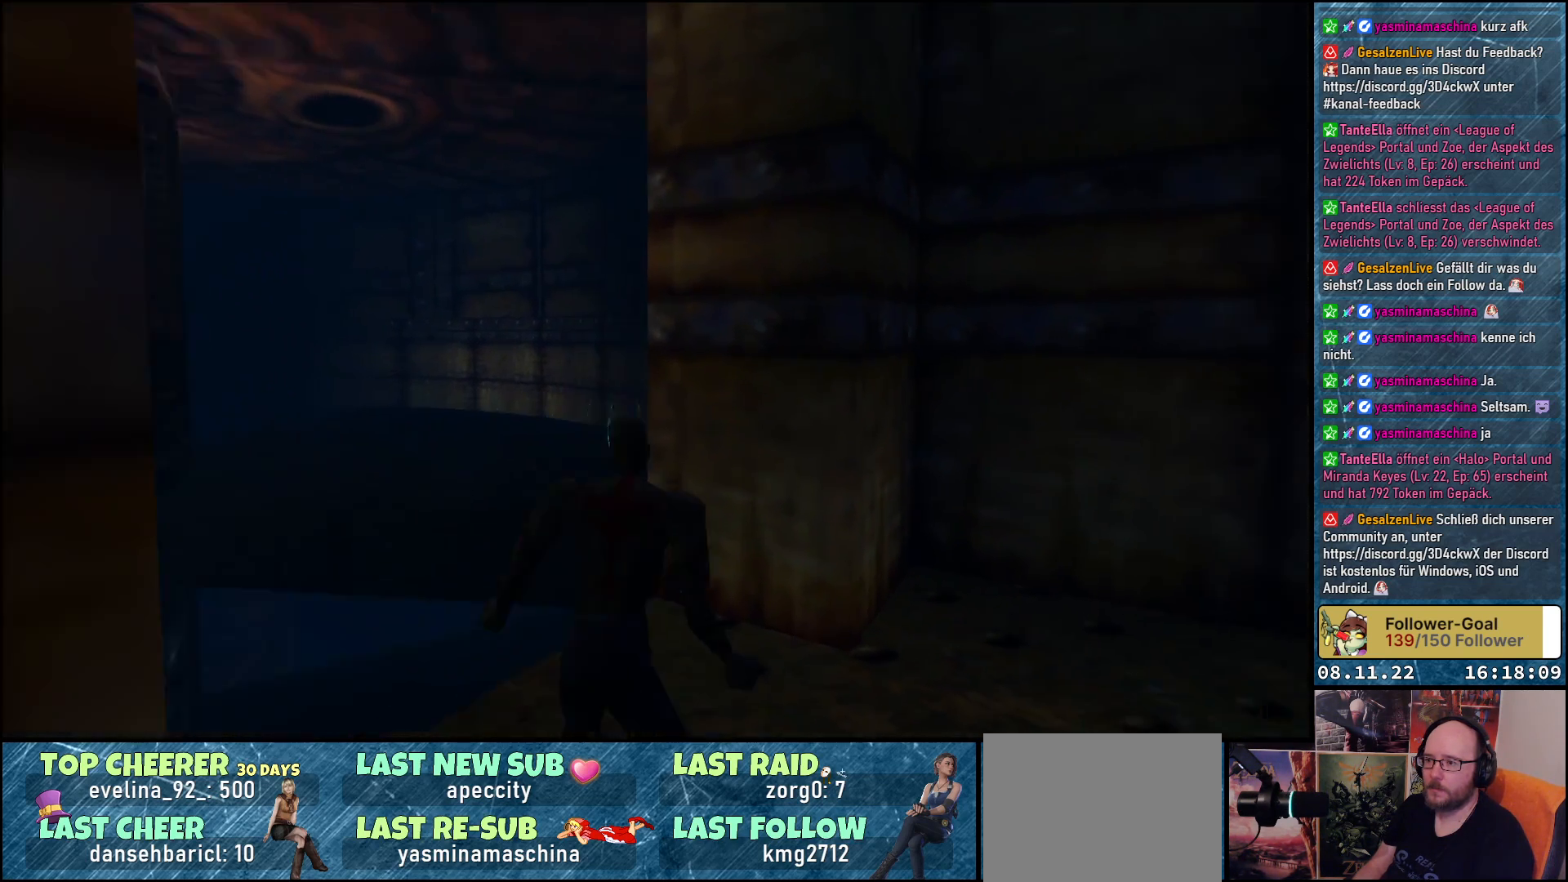
{"buttons": [], "left_stick": "center", "right_stick": "center", "events": [[467, "DPAD_RIGHT", "up"]]}
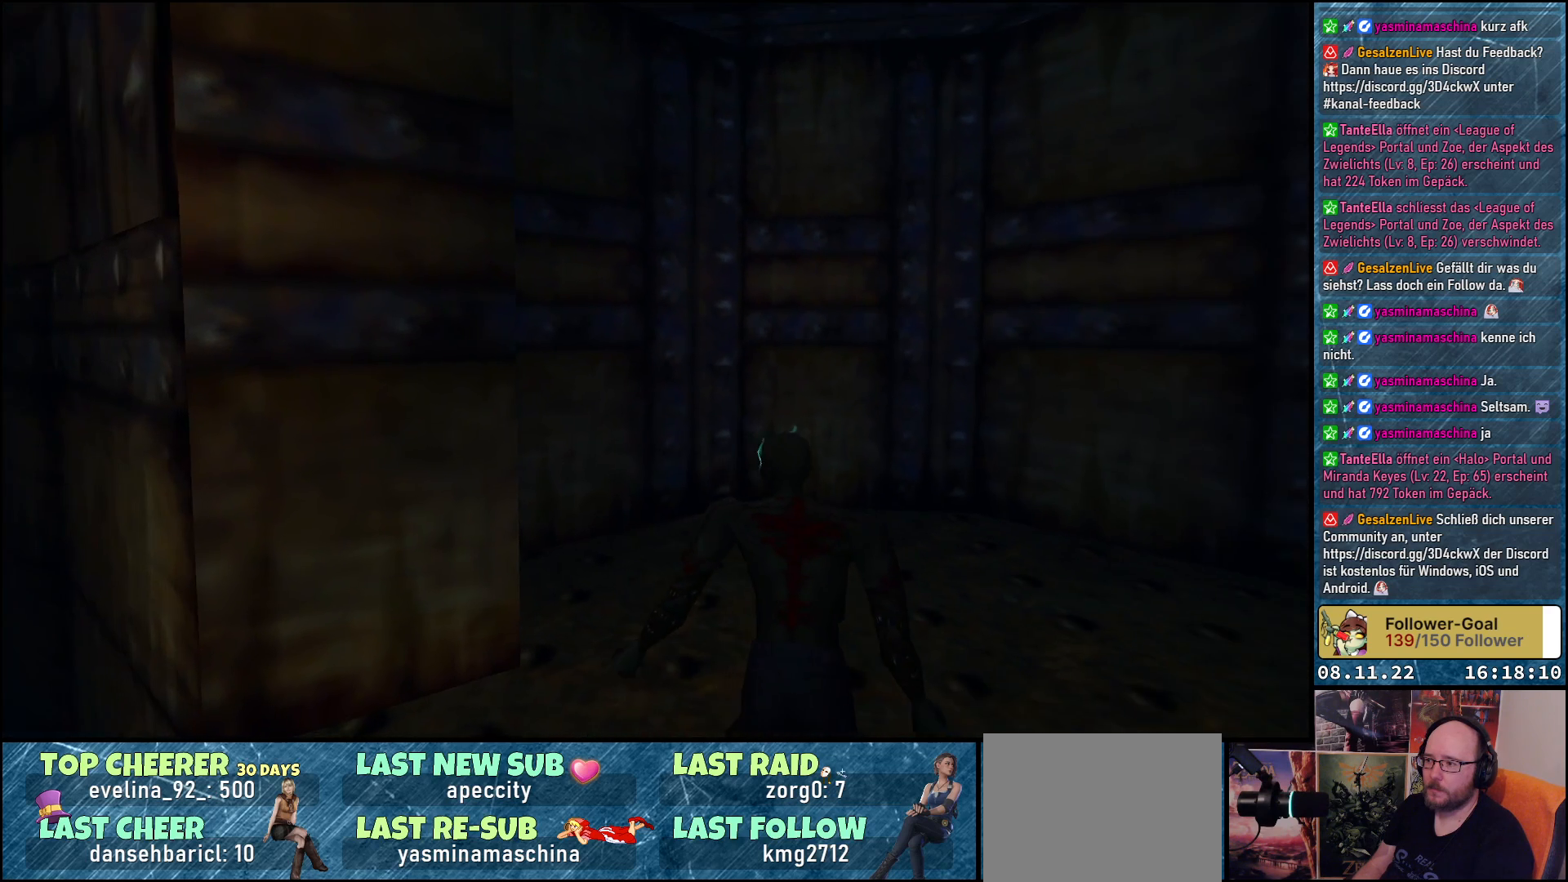
{"buttons": ["DPAD_LEFT"], "left_stick": "center", "right_stick": "center", "events": [[267, "DPAD_LEFT", "down"]]}
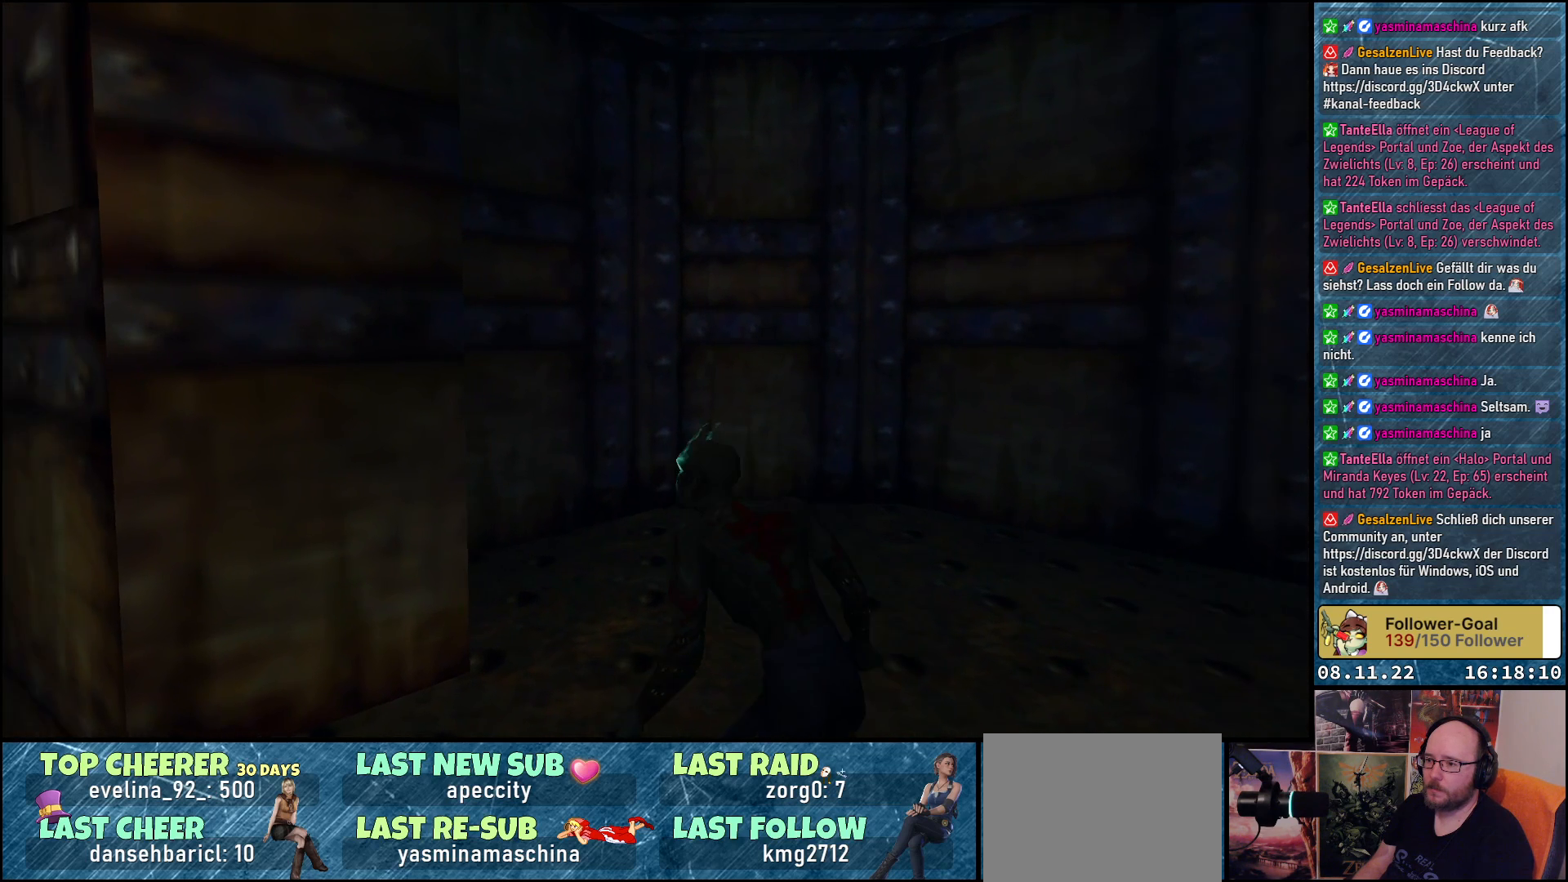
{"buttons": ["DPAD_LEFT"], "left_stick": "center", "right_stick": "center", "events": []}
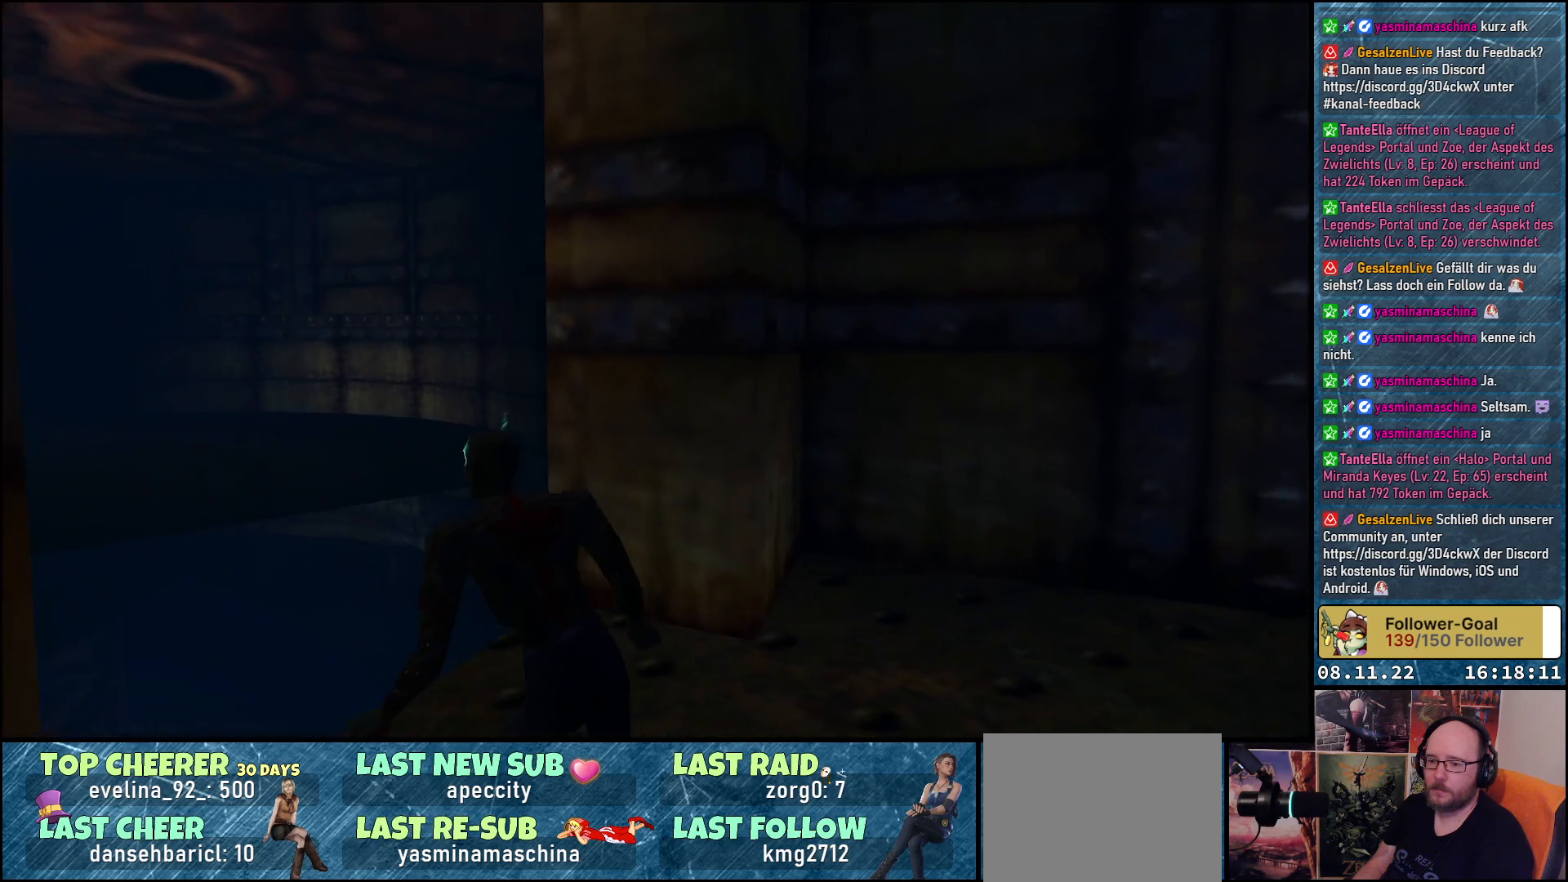
{"buttons": ["R3"], "left_stick": "center", "right_stick": "center", "events": [[133, "DPAD_LEFT", "up"], [450, "R3", "down"]]}
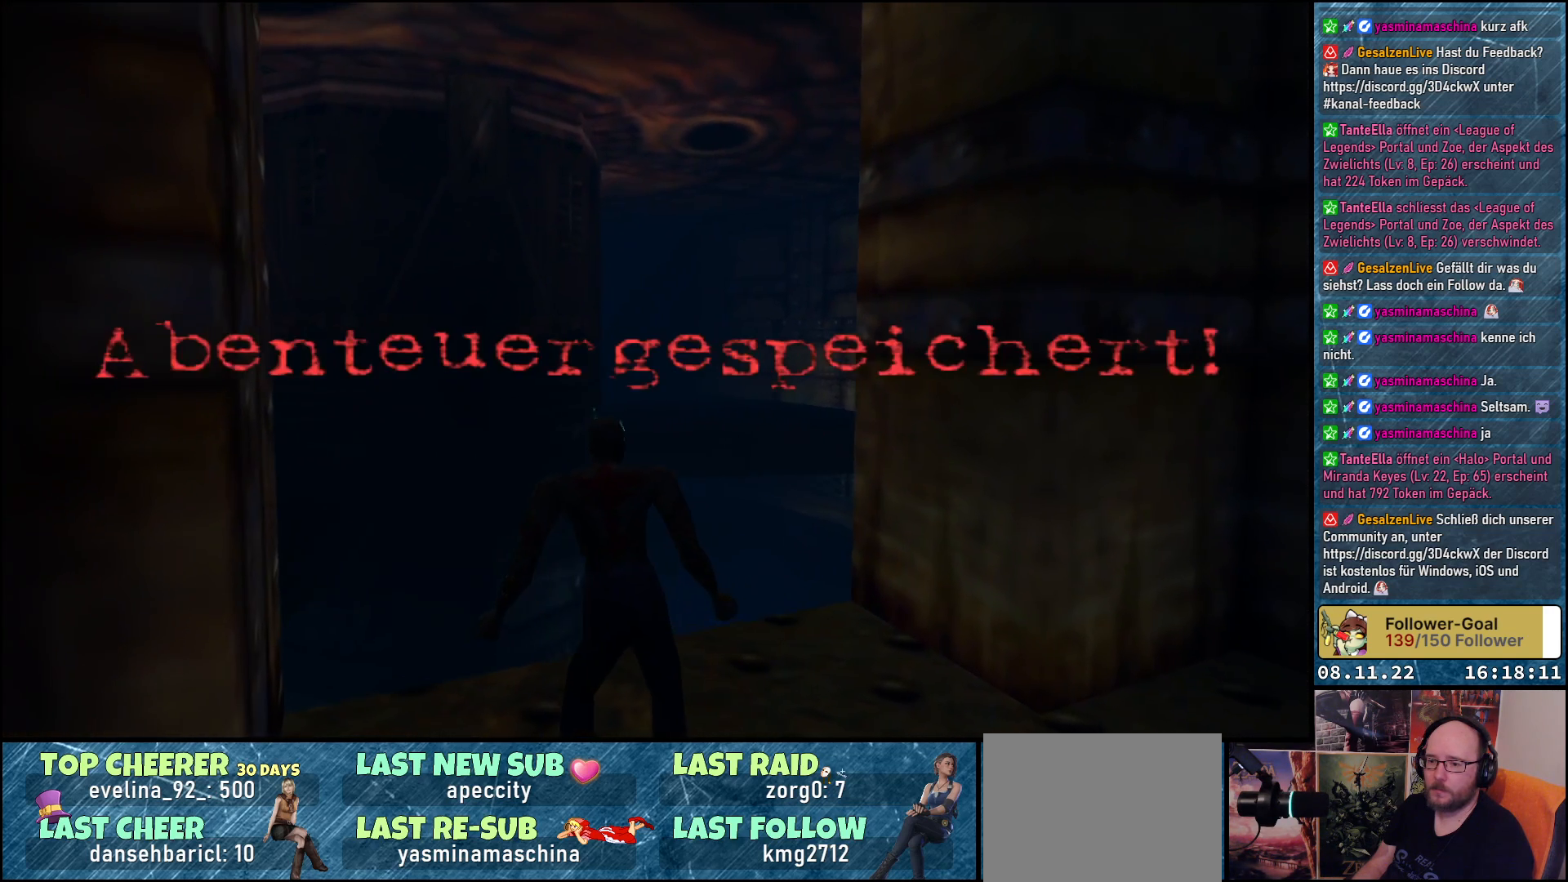
{"buttons": ["DPAD_LEFT"], "left_stick": "center", "right_stick": "center", "events": [[100, "R3", "up"], [483, "DPAD_LEFT", "down"]]}
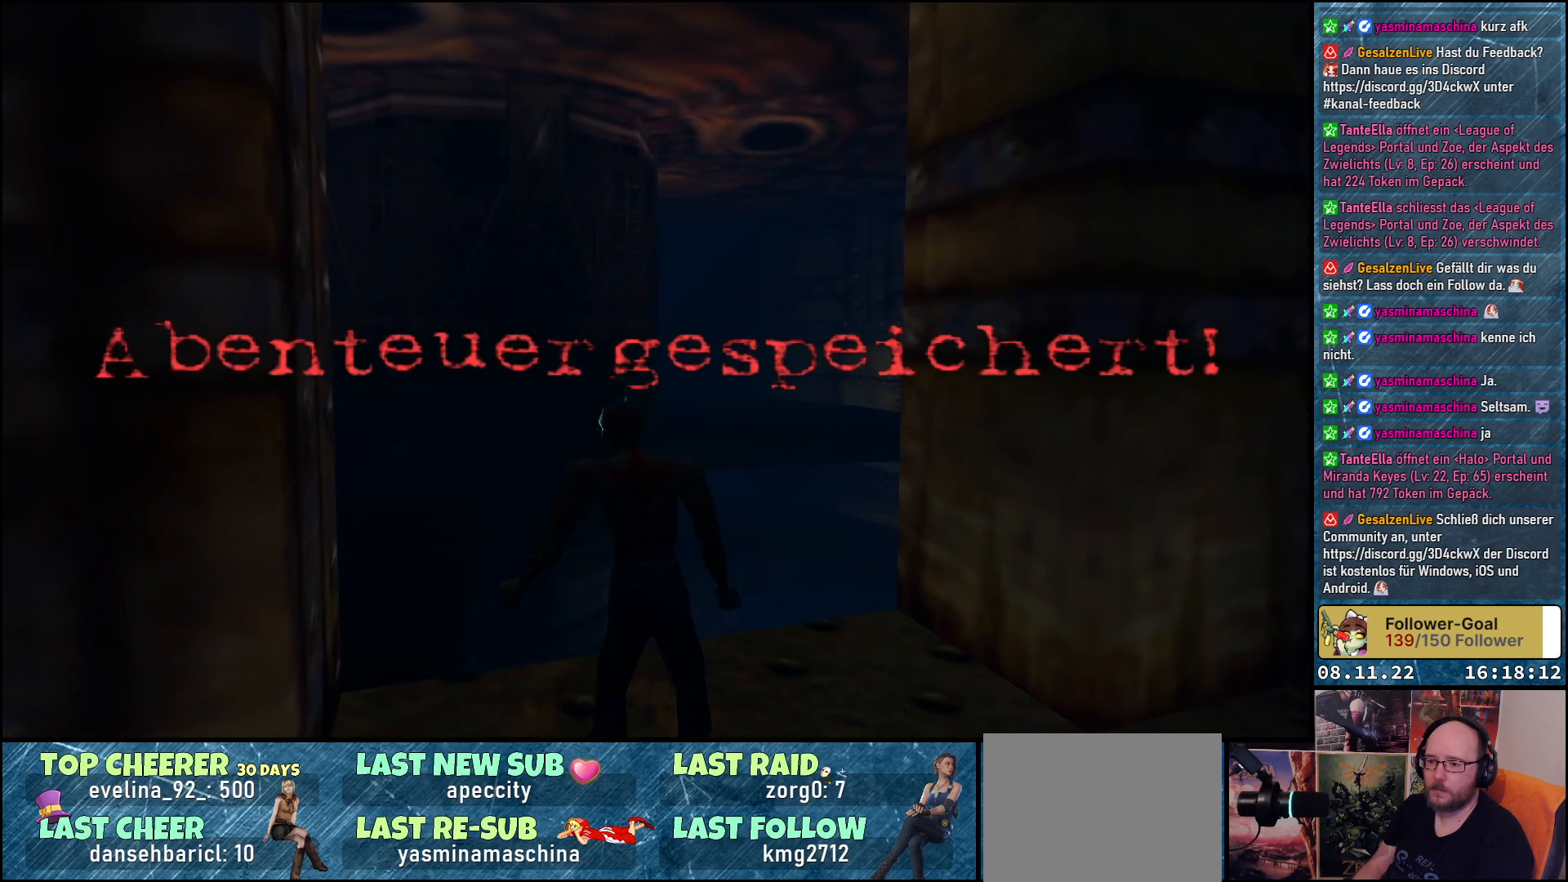
{"buttons": ["DPAD_UP"], "left_stick": "center", "right_stick": "center", "events": [[17, "DPAD_UP", "down"], [300, "DPAD_LEFT", "up"]]}
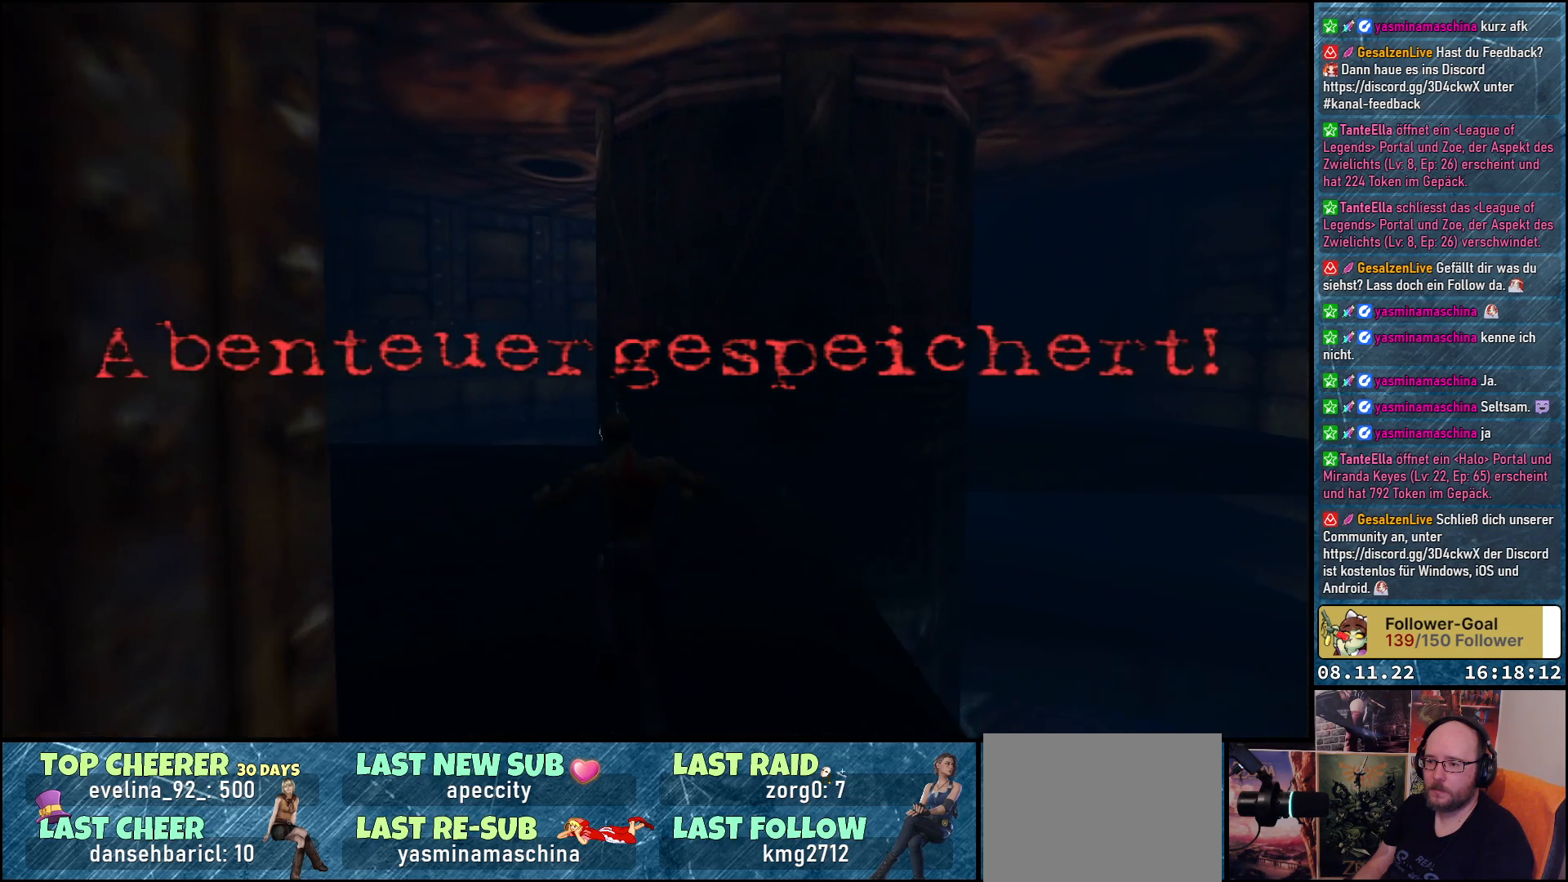
{"buttons": ["DPAD_LEFT"], "left_stick": "center", "right_stick": "center", "events": [[217, "DPAD_UP", "up"], [467, "DPAD_LEFT", "down"]]}
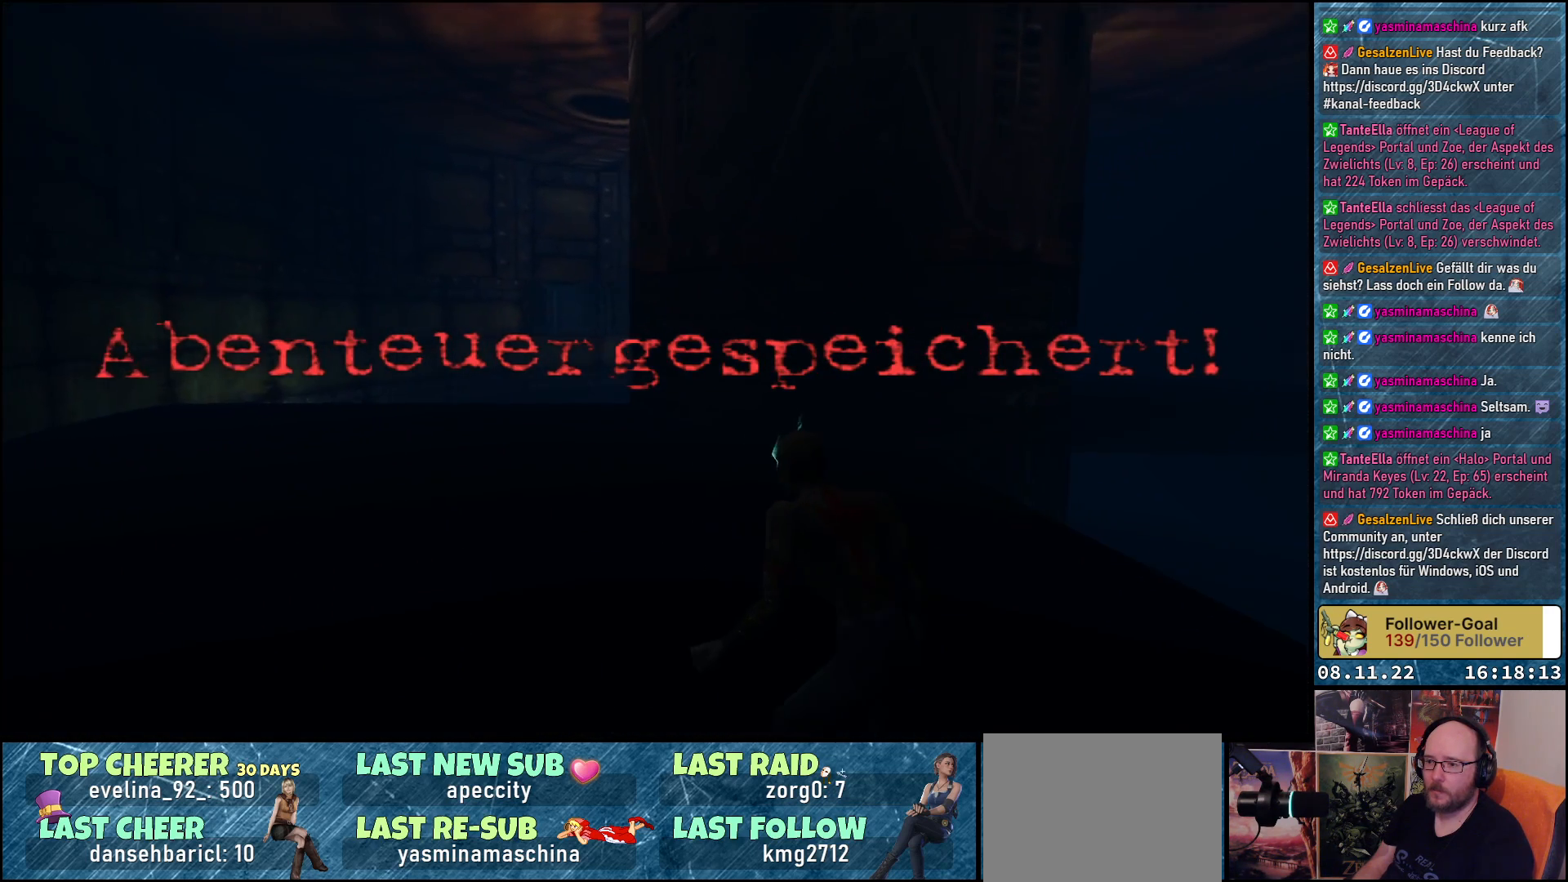
{"buttons": ["DPAD_UP"], "left_stick": "center", "right_stick": "center", "events": [[100, "DPAD_UP", "down"], [383, "DPAD_LEFT", "up"]]}
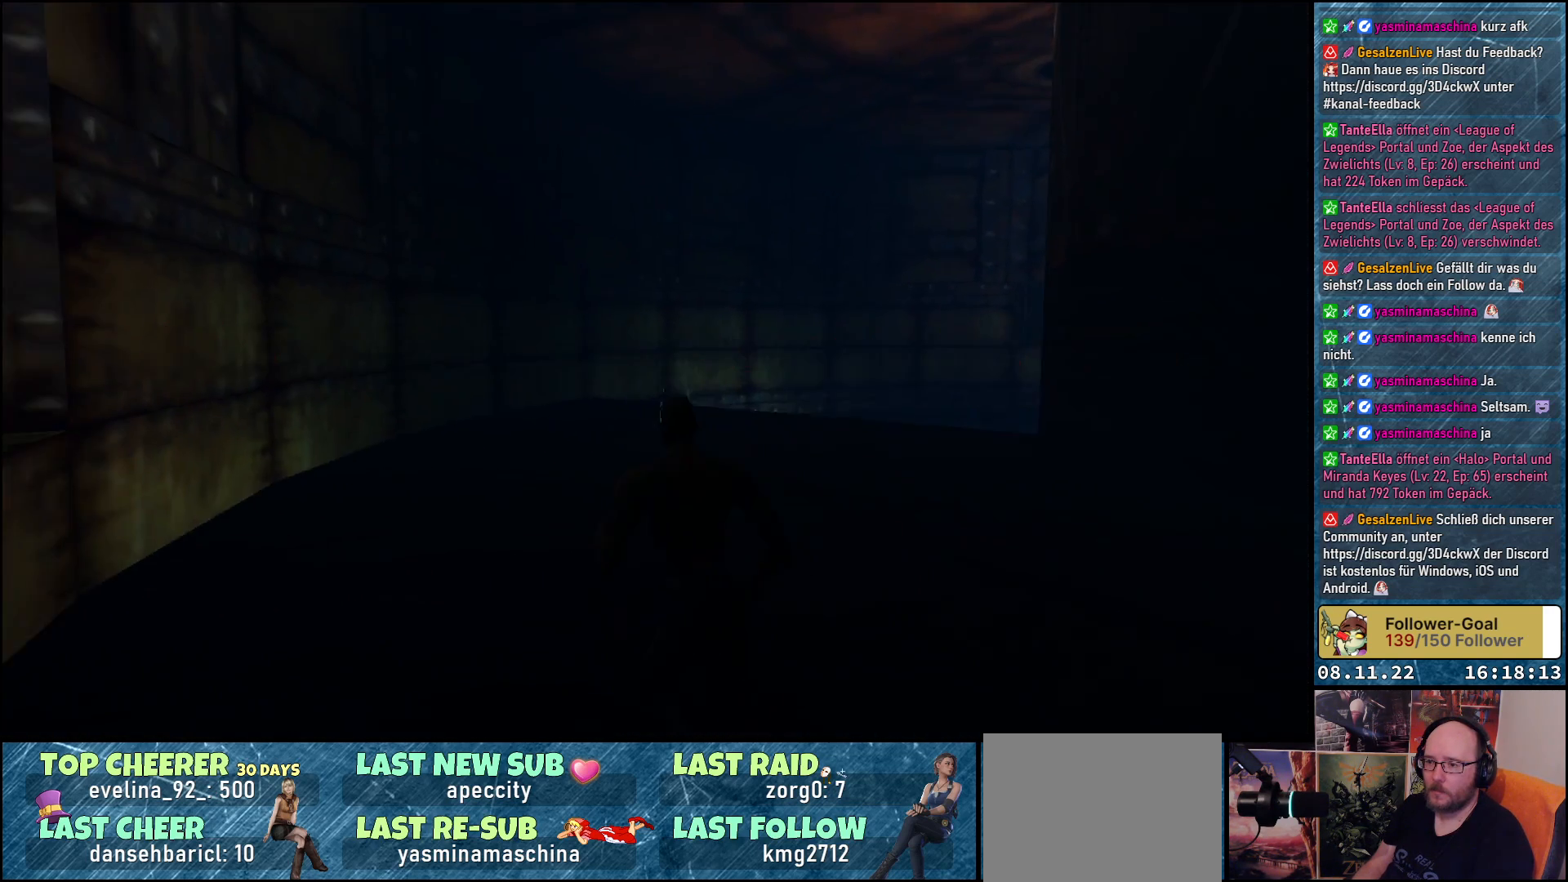
{"buttons": ["DPAD_UP"], "left_stick": "center", "right_stick": "center", "events": [[150, "DPAD_RIGHT", "down"], [350, "DPAD_RIGHT", "up"]]}
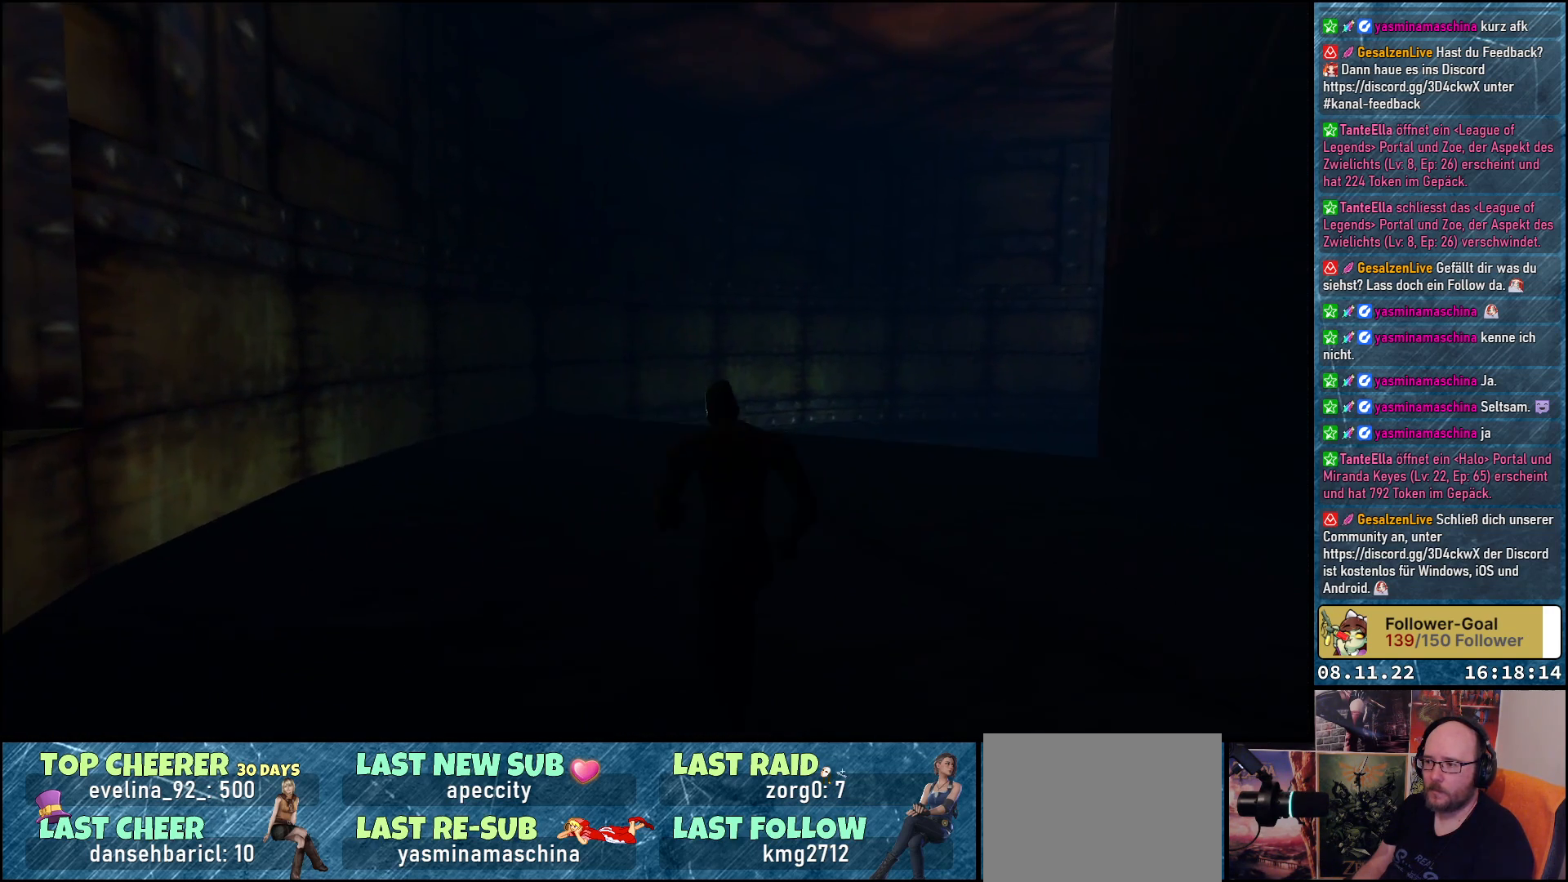
{"buttons": ["DPAD_UP", "DPAD_RIGHT"], "left_stick": "center", "right_stick": "center", "events": [[100, "DPAD_RIGHT", "down"], [300, "DPAD_RIGHT", "up"], [483, "DPAD_RIGHT", "down"]]}
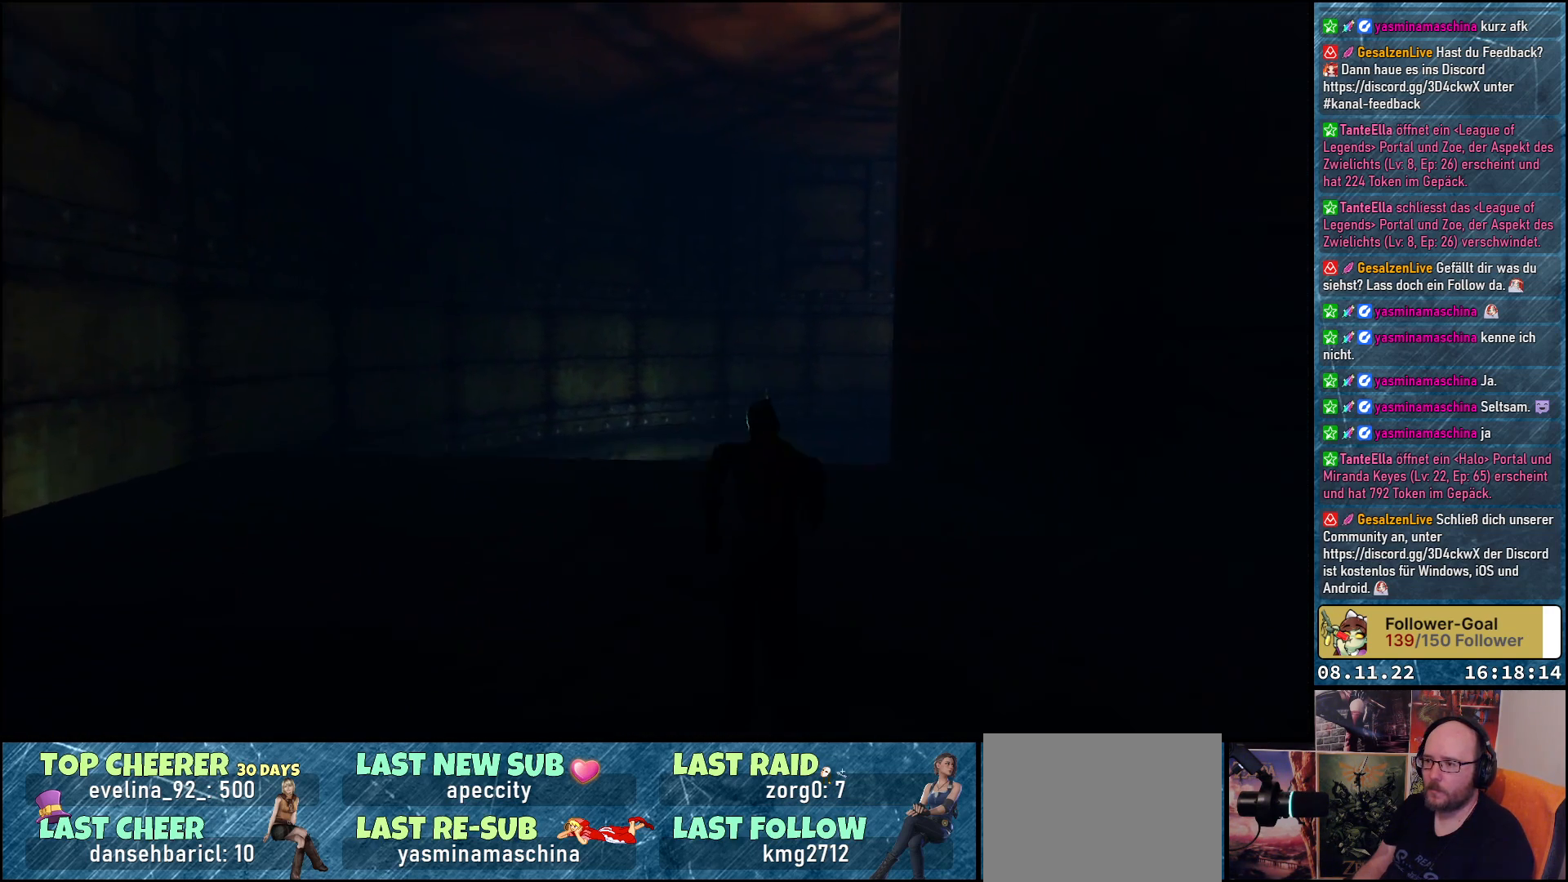
{"buttons": ["DPAD_RIGHT"], "left_stick": "center", "right_stick": "center", "events": [[117, "DPAD_UP", "up"]]}
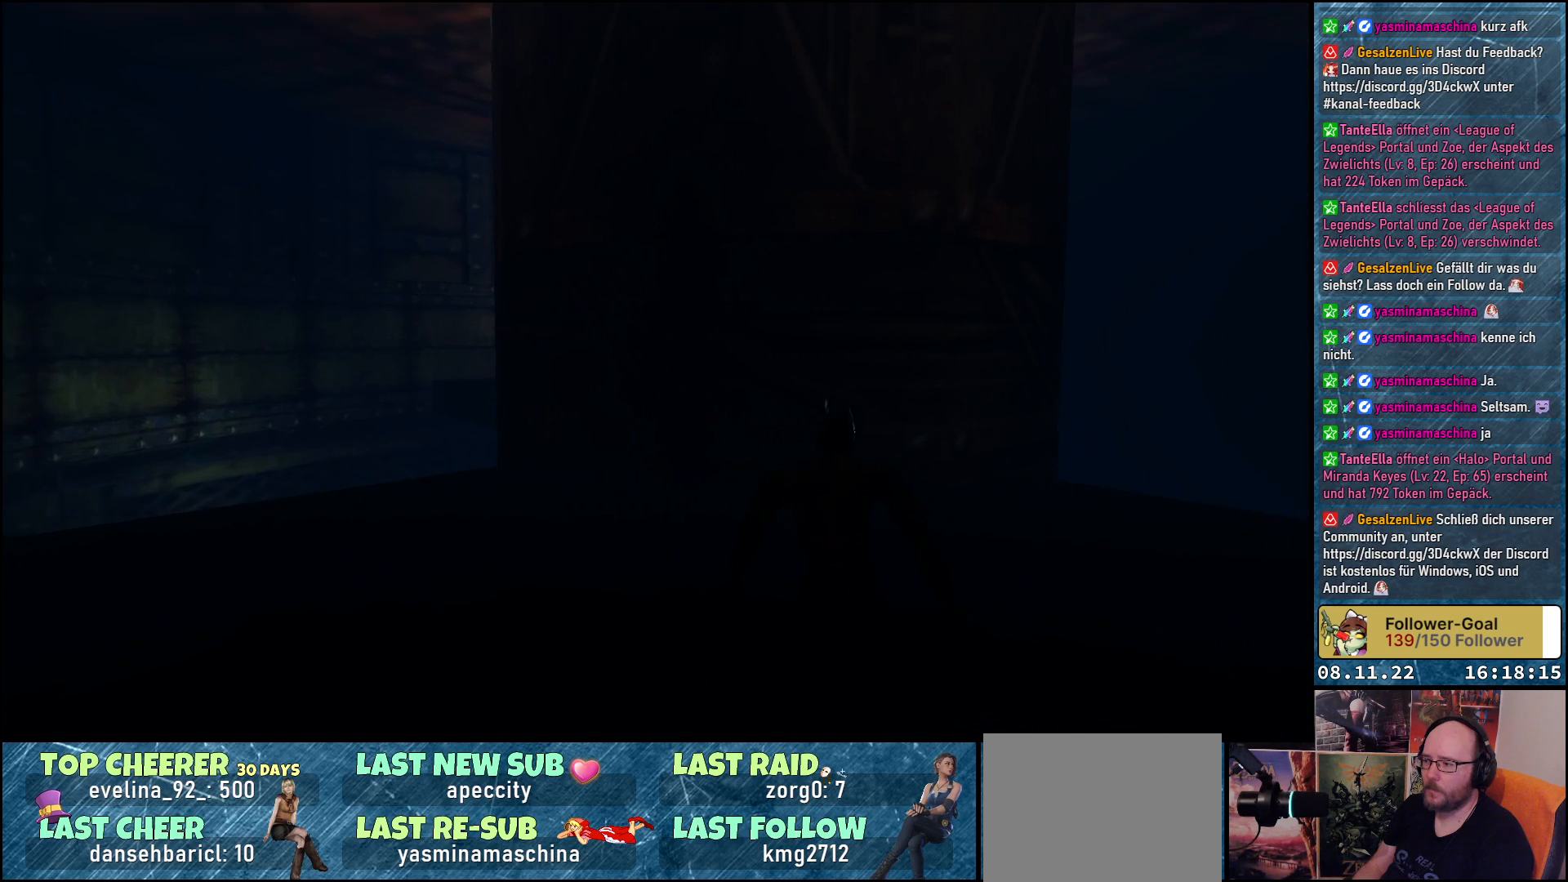
{"buttons": ["DPAD_LEFT"], "left_stick": "center", "right_stick": "center", "events": [[183, "DPAD_RIGHT", "up"], [483, "DPAD_LEFT", "down"]]}
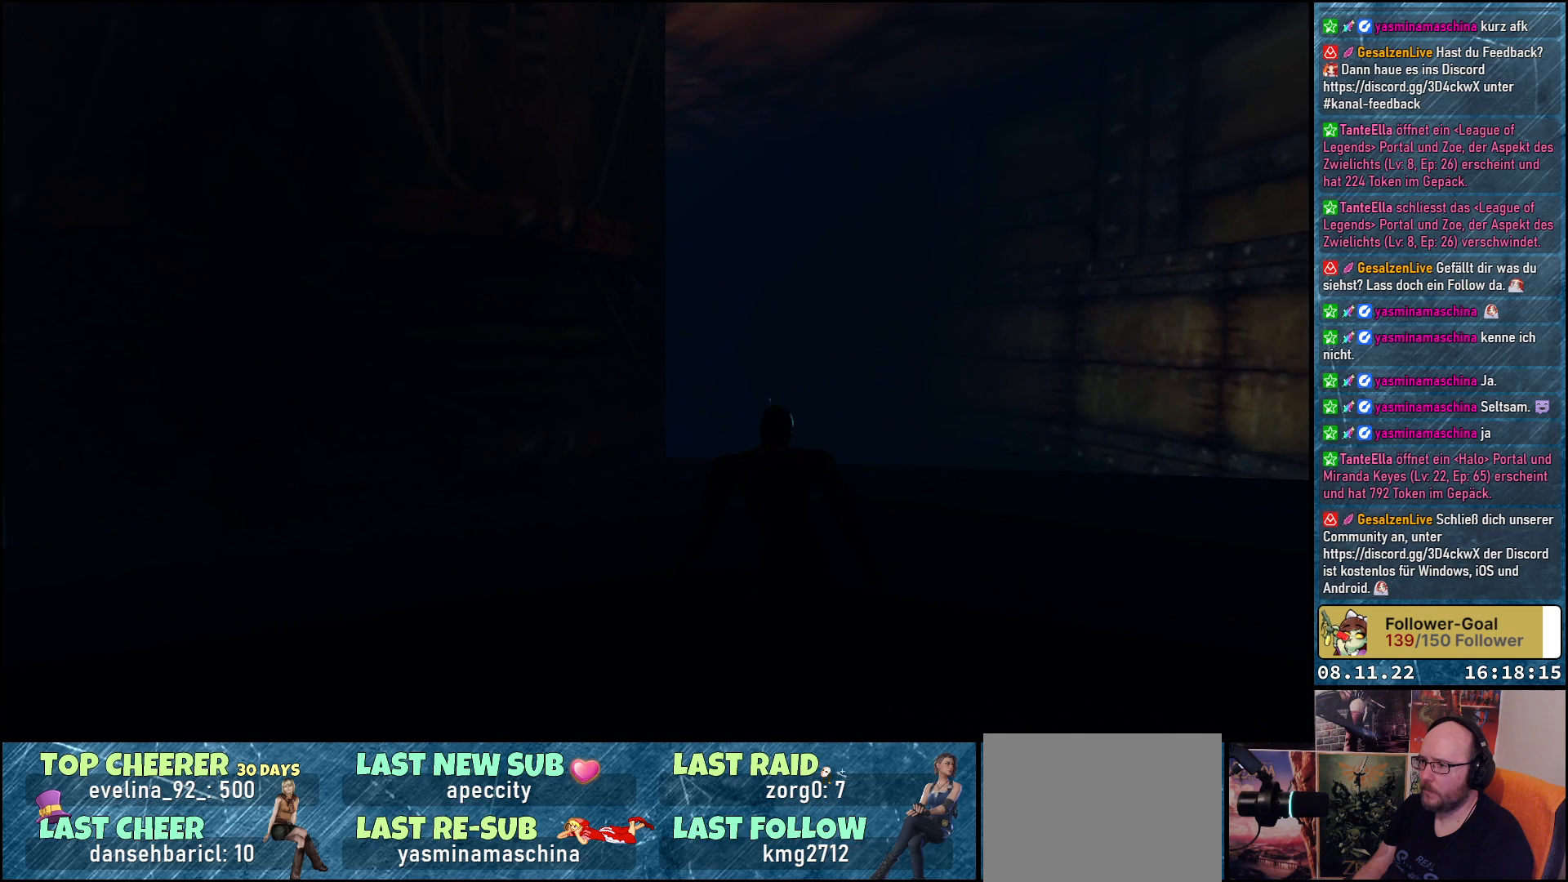
{"buttons": ["DPAD_UP", "DPAD_LEFT"], "left_stick": "center", "right_stick": "center", "events": [[100, "DPAD_UP", "down"]]}
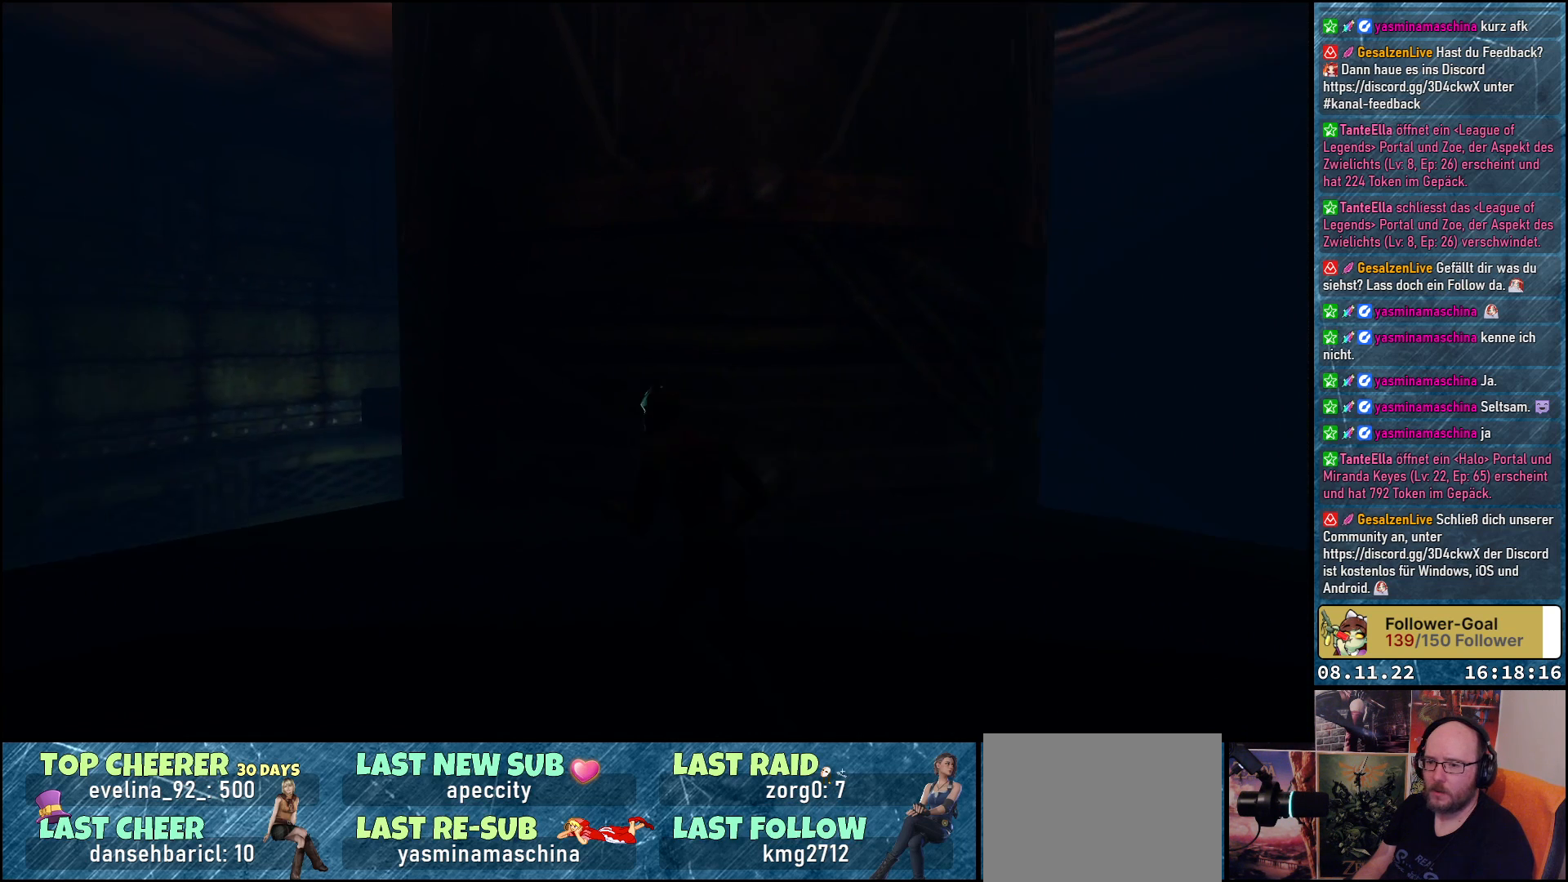
{"buttons": ["DPAD_UP", "DPAD_LEFT"], "left_stick": "center", "right_stick": "center", "events": []}
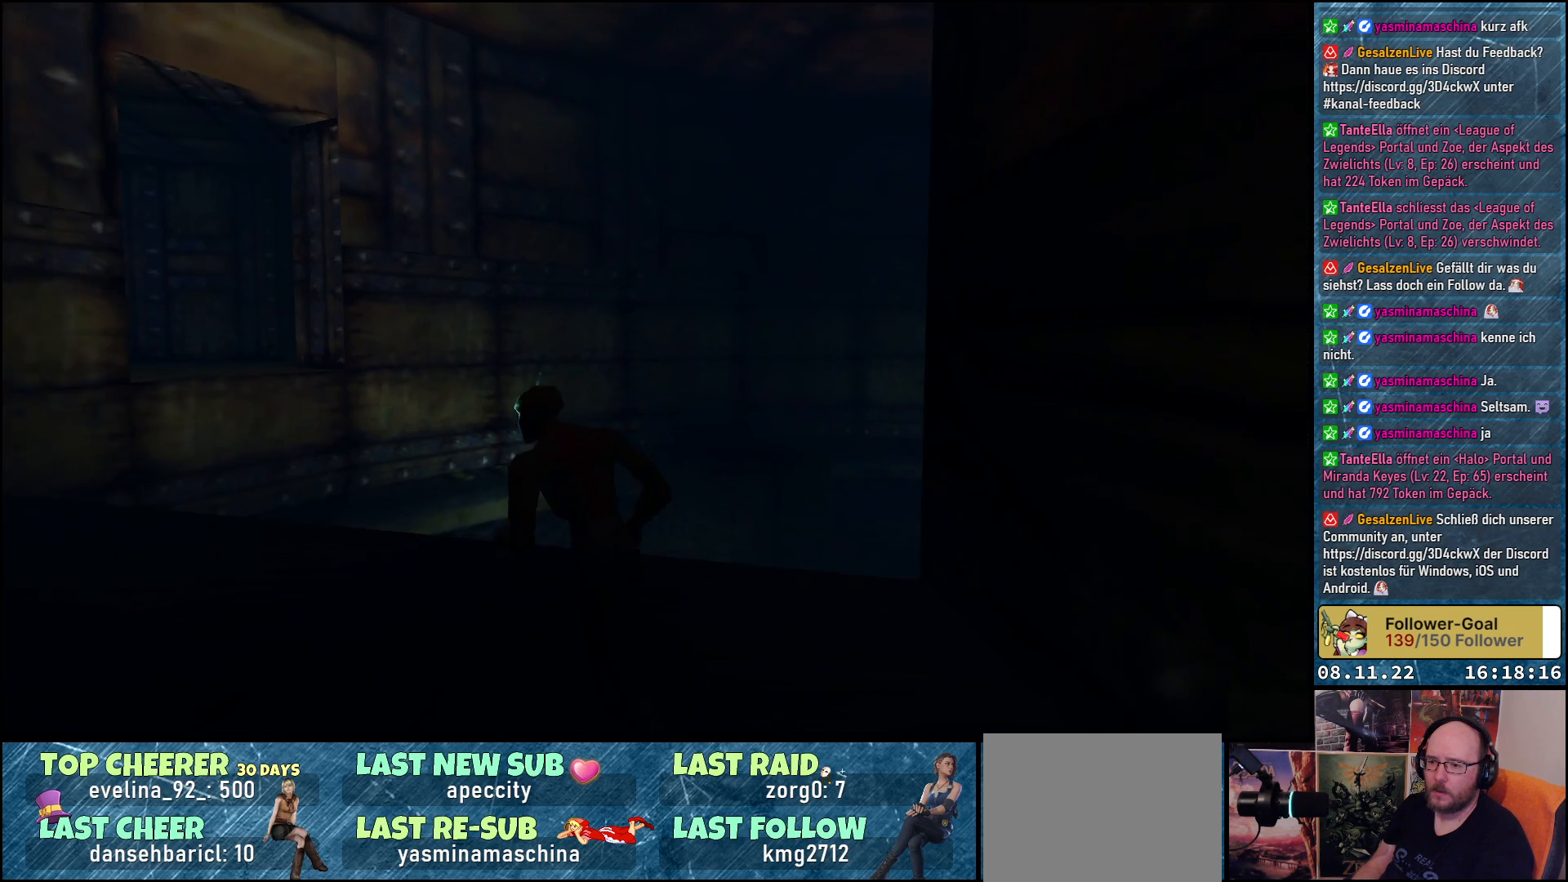
{"buttons": ["DPAD_UP", "DPAD_RIGHT"], "left_stick": "center", "right_stick": "center", "events": [[50, "DPAD_LEFT", "up"], [483, "DPAD_RIGHT", "down"]]}
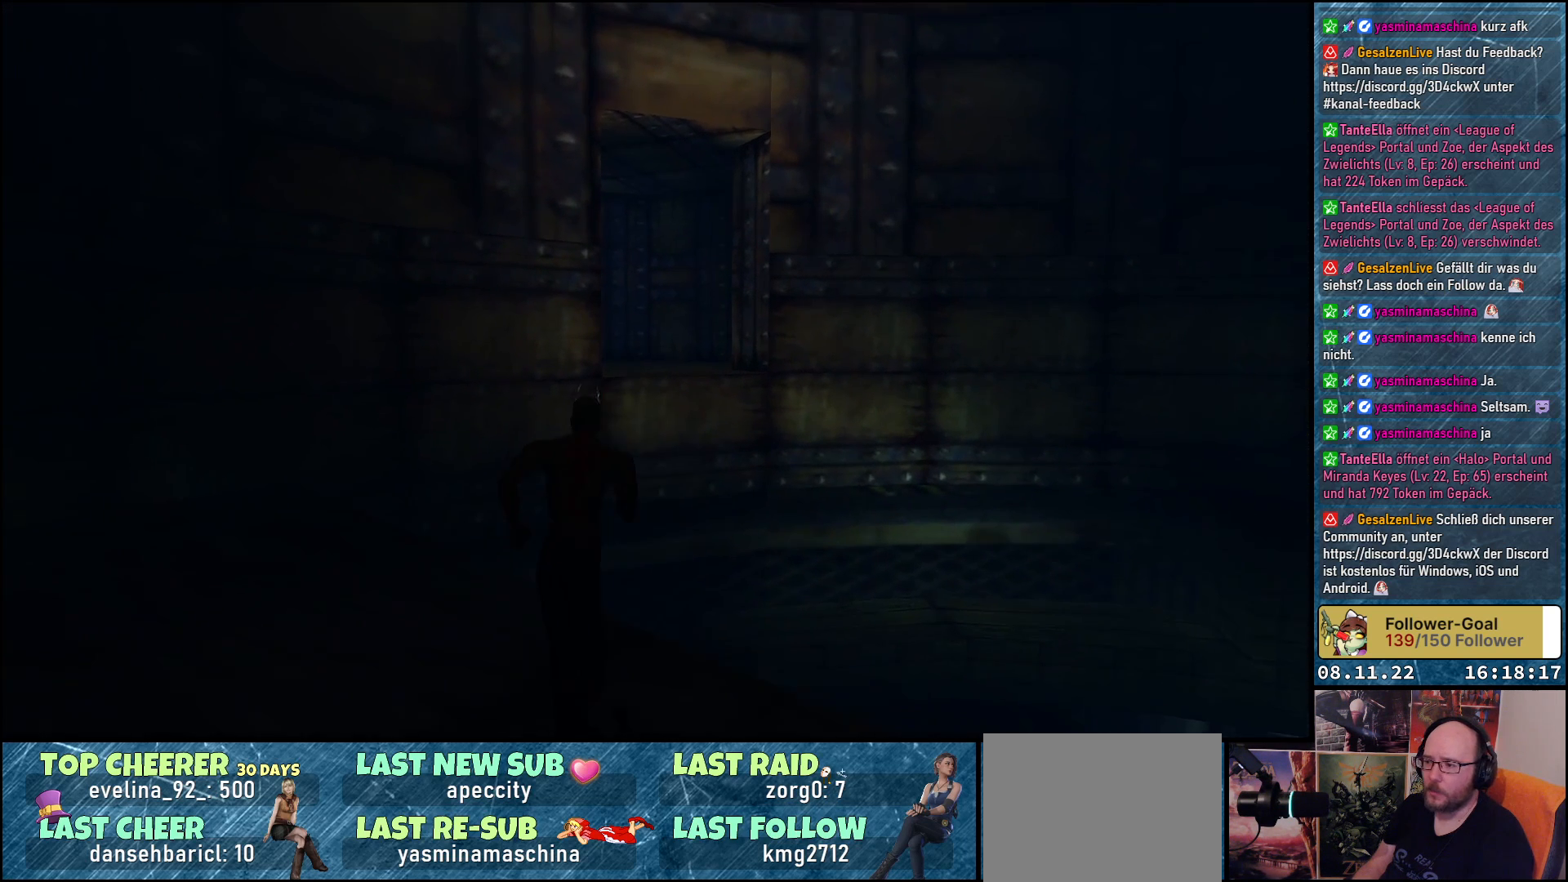
{"buttons": [], "left_stick": "center", "right_stick": "center", "events": [[150, "DPAD_RIGHT", "up"], [183, "DPAD_UP", "up"]]}
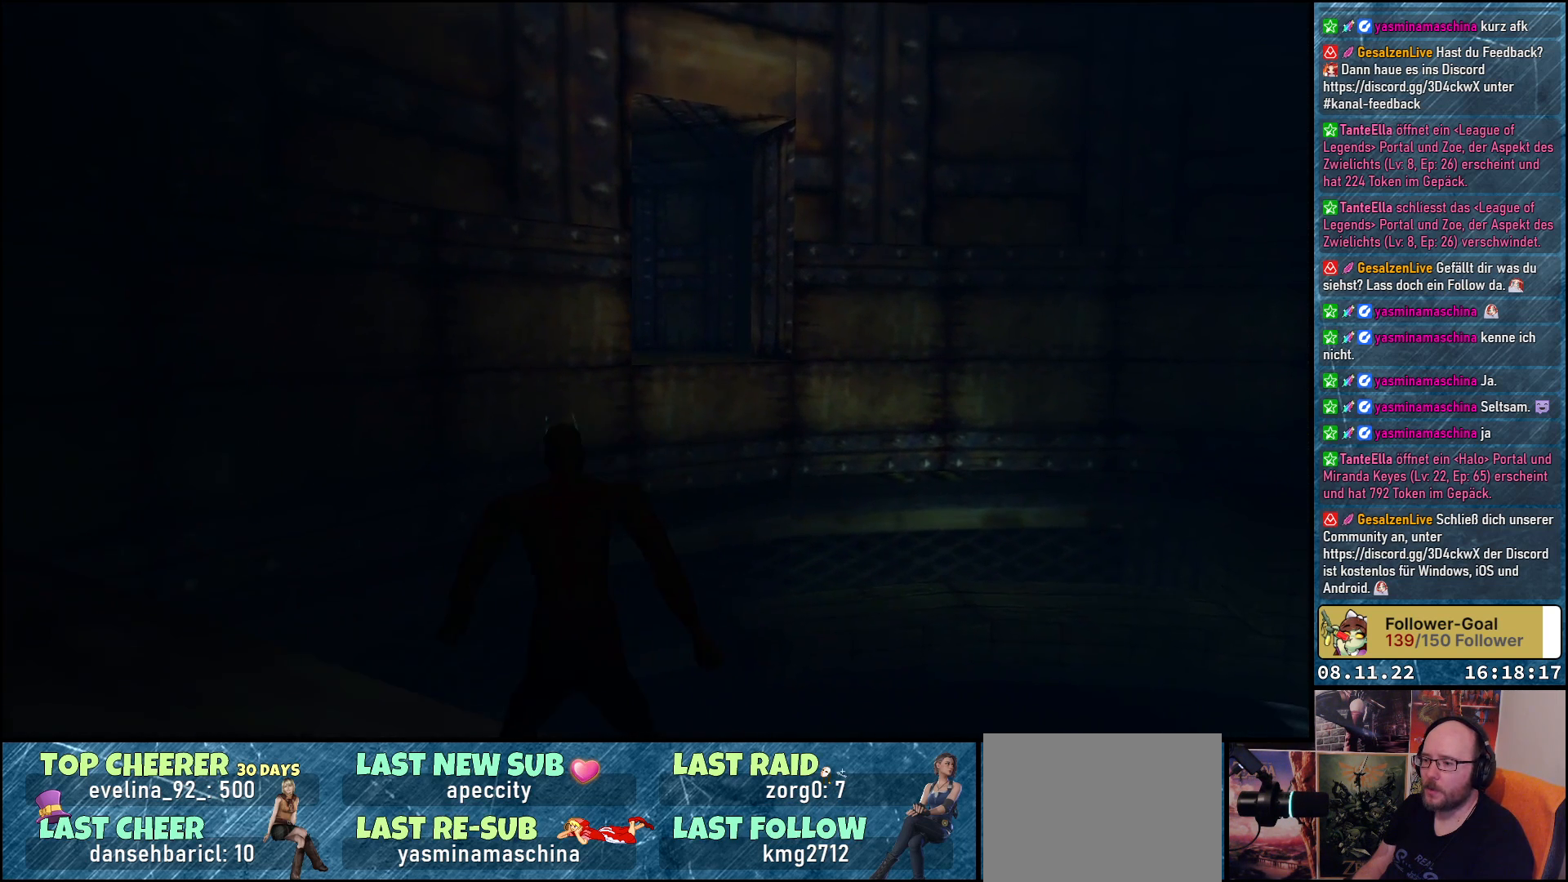
{"buttons": ["DPAD_RIGHT"], "left_stick": "center", "right_stick": "center", "events": [[350, "DPAD_RIGHT", "down"]]}